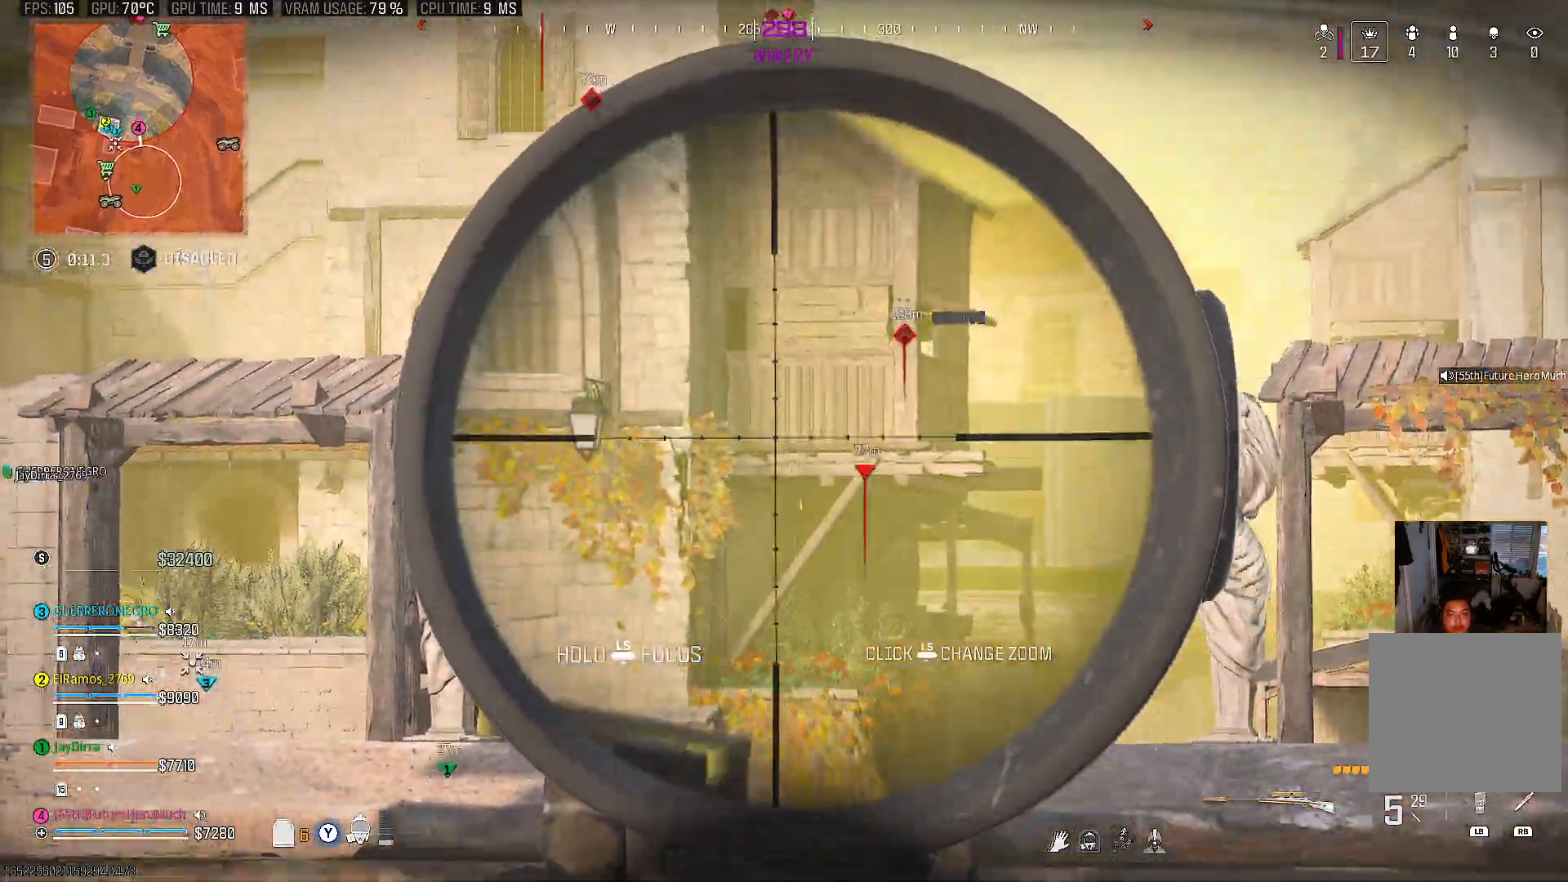
Gameplay with a controller (PlayStation layout); each line is a JSON object with the inputs held at the frame after it. "events" lists button and stick changes between this image and that frame as [ms after this image, input, new state], when the widget could be followed in between. Not read: L1 L3 R3.
{"buttons": ["CIRCLE"], "left_stick": "up", "right_stick": "down-right", "events": [[17, "L2", "down"], [67, "DPAD_UP", "down"], [67, "L2", "up"], [100, "right_stick", "center"], [150, "DPAD_UP", "up"], [317, "right_stick", "down-right"], [433, "CIRCLE", "down"], [483, "left_stick", "up"]]}
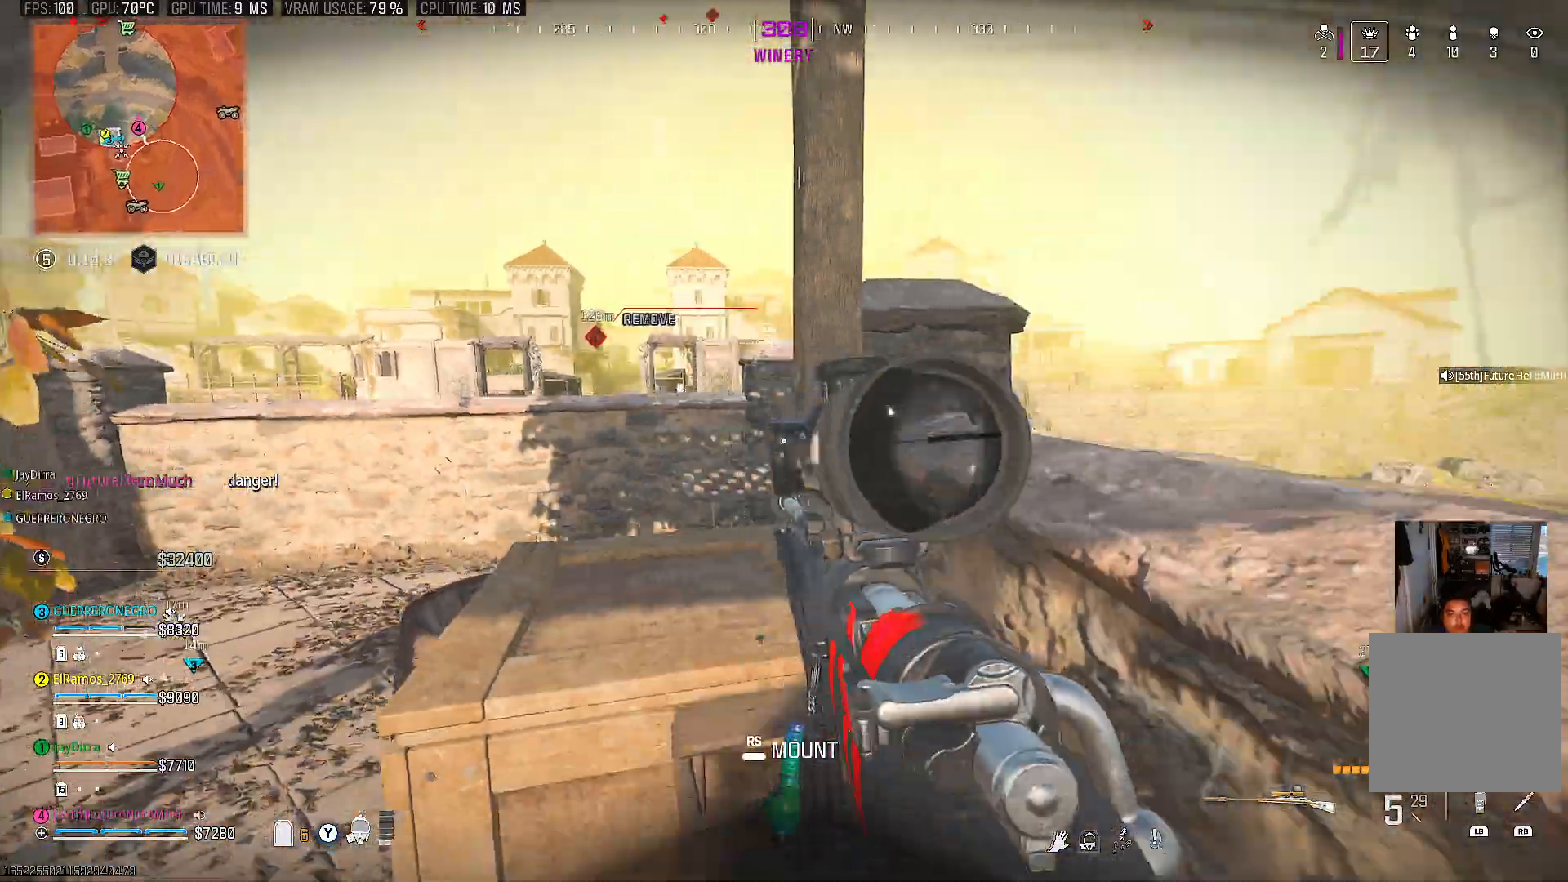
{"buttons": [], "left_stick": "down-right", "right_stick": "center", "events": [[17, "CIRCLE", "up"], [67, "right_stick", "center"], [183, "left_stick", "right"], [233, "left_stick", "down"], [317, "left_stick", "down-right"]]}
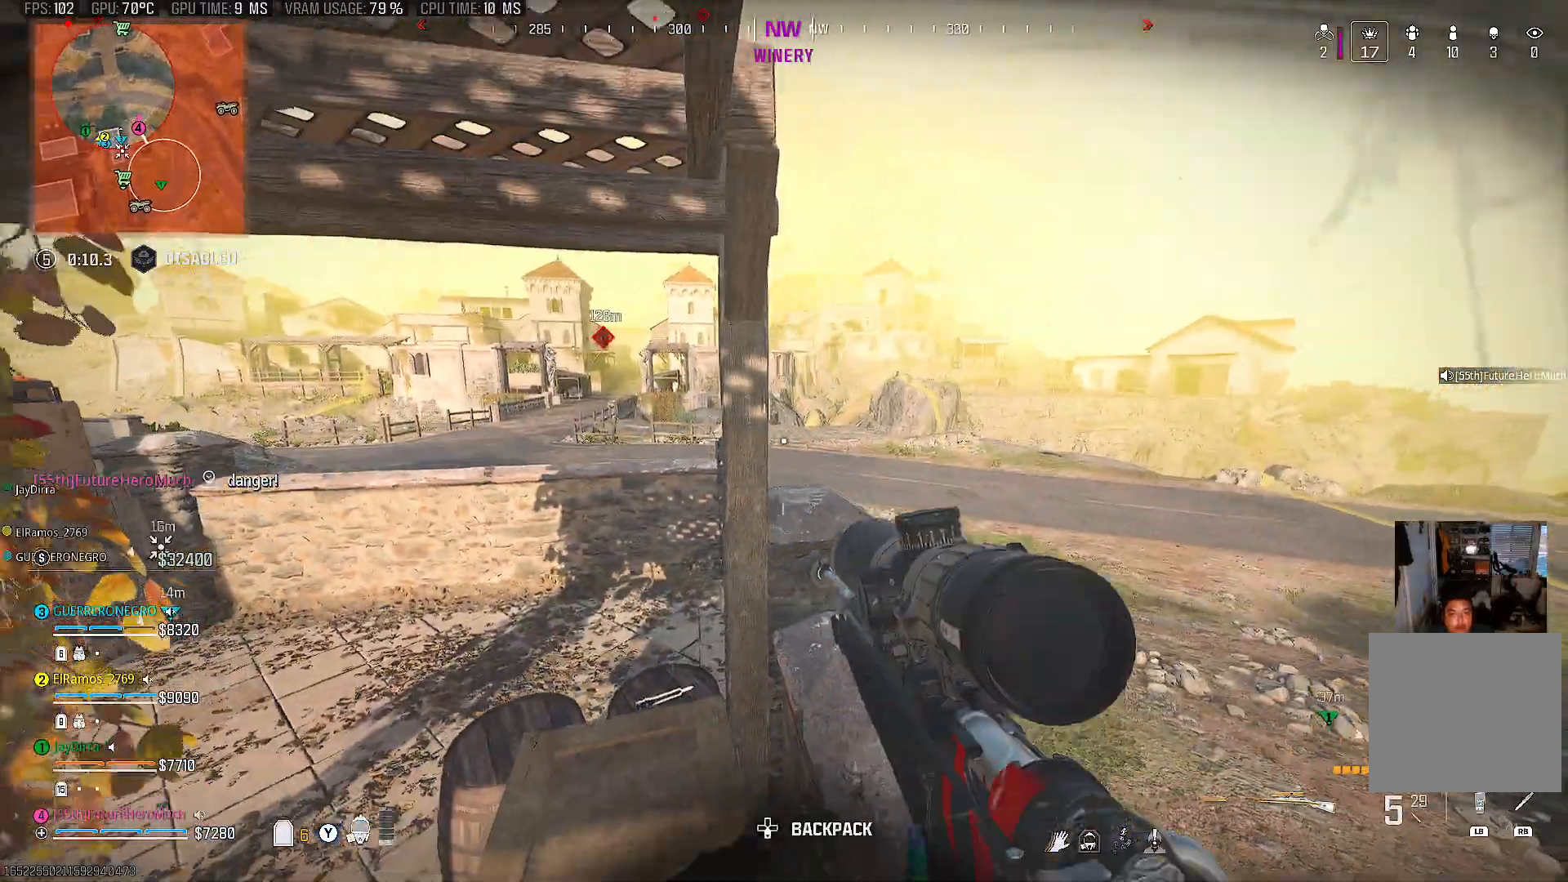
{"buttons": [], "left_stick": "down-right", "right_stick": "center", "events": []}
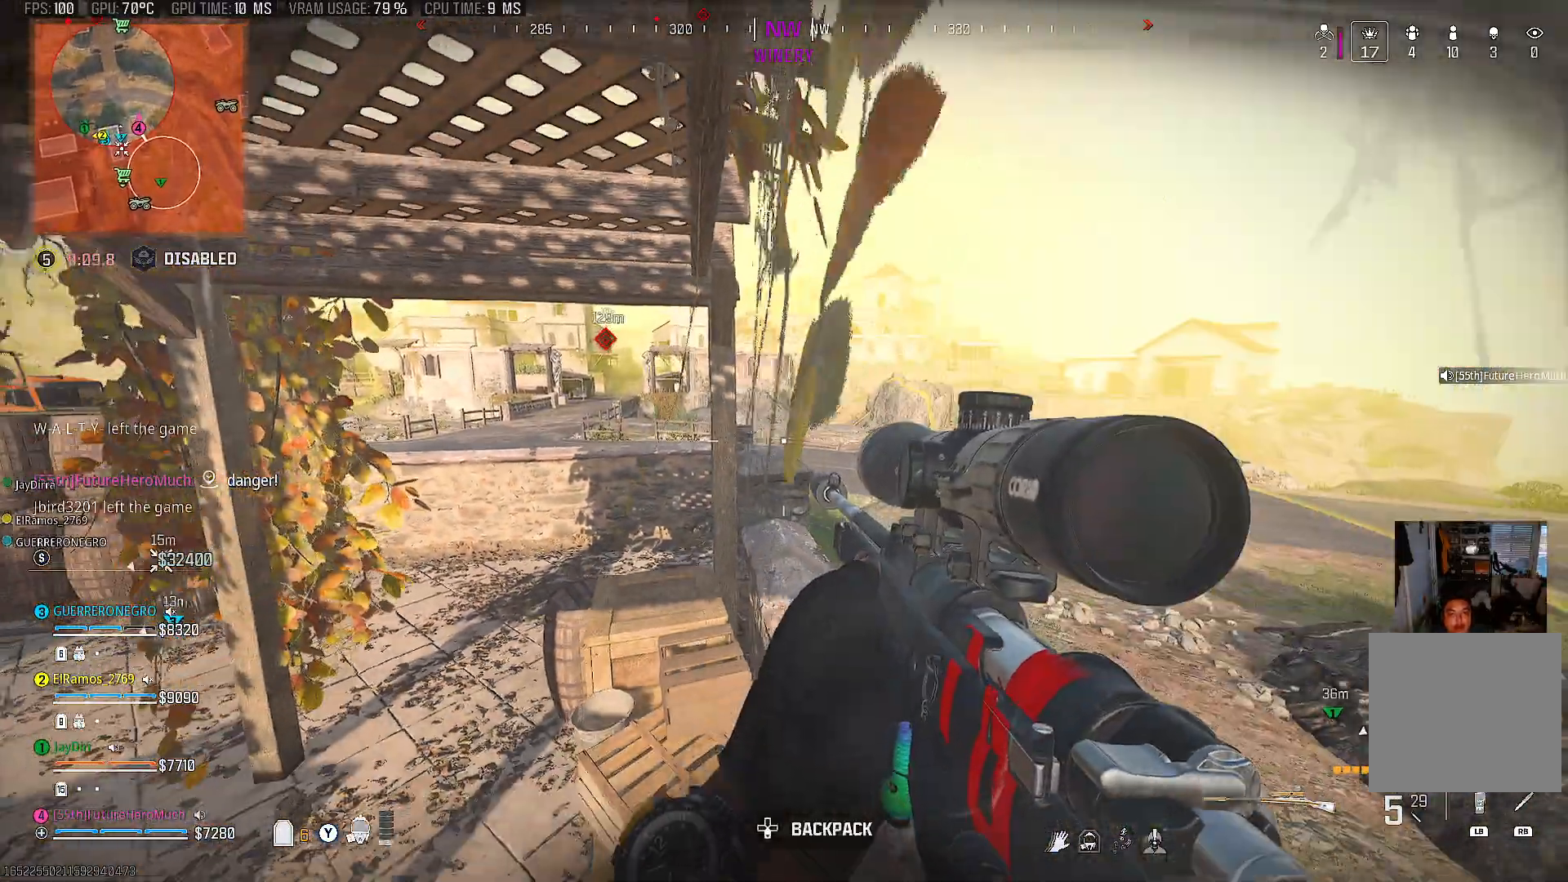
{"buttons": [], "left_stick": "up-left", "right_stick": "center", "events": [[200, "left_stick", "center"], [467, "left_stick", "up-left"]]}
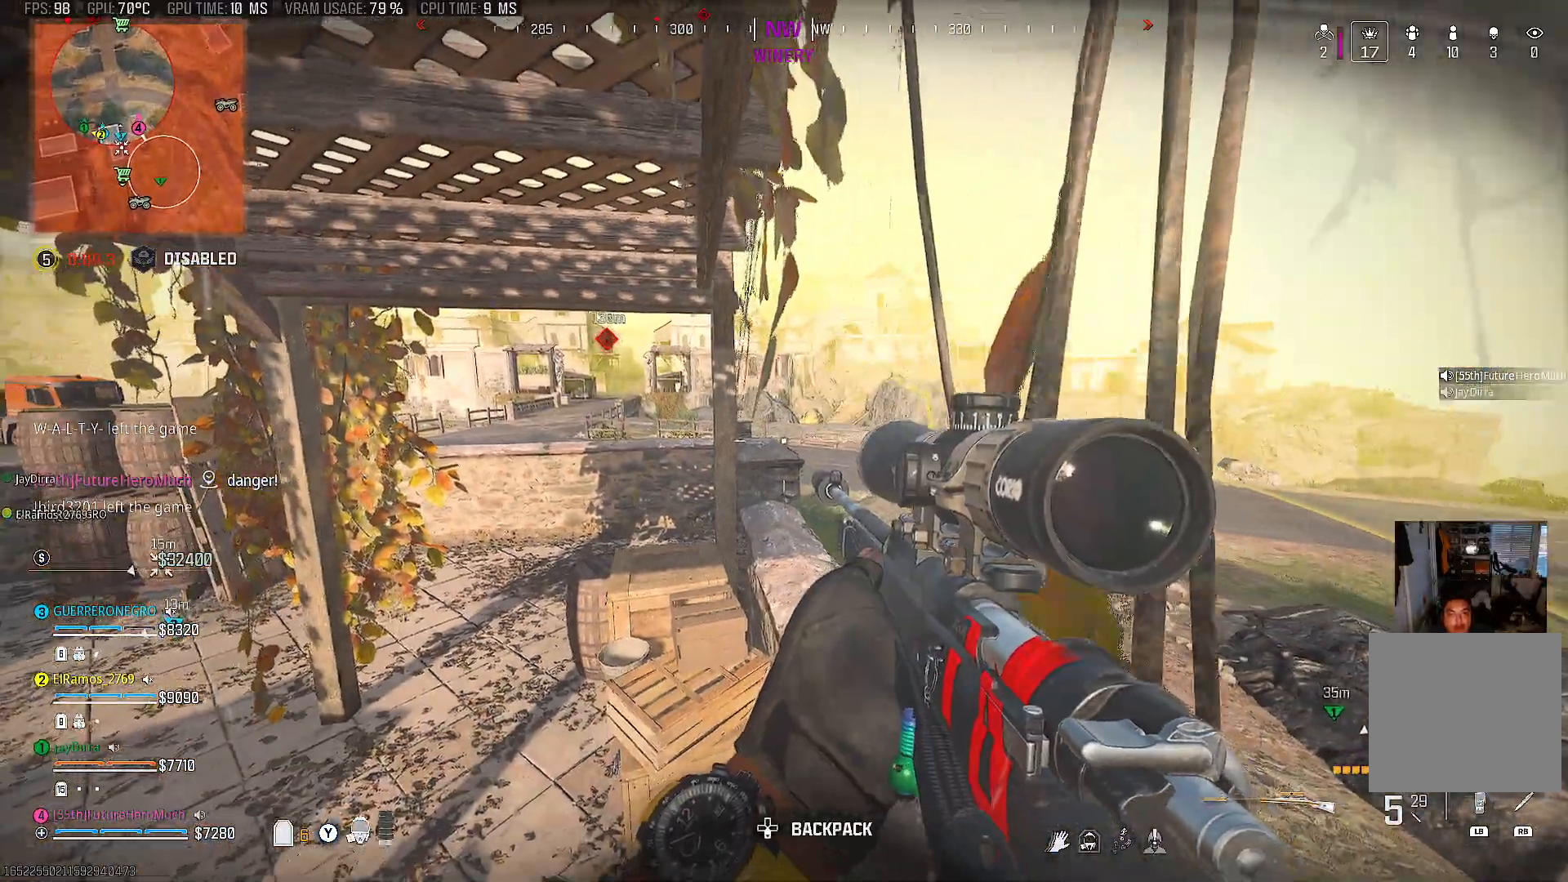
{"buttons": ["CIRCLE"], "left_stick": "up-right", "right_stick": "center", "events": [[33, "right_stick", "up"], [217, "CIRCLE", "down"], [217, "left_stick", "up"], [217, "right_stick", "center"], [450, "left_stick", "up-right"]]}
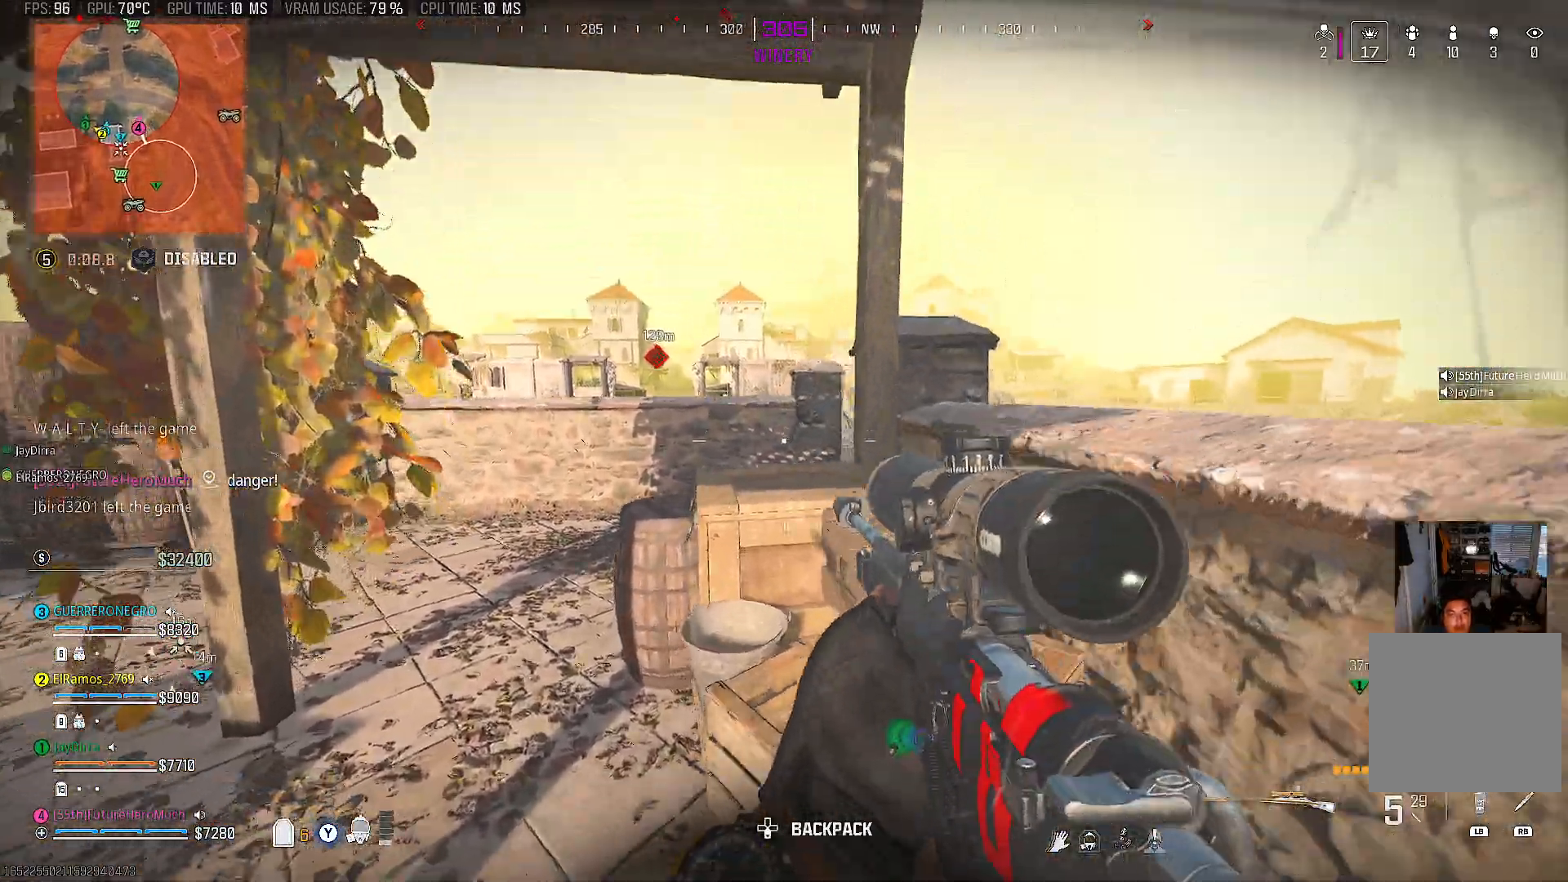
{"buttons": ["L2"], "left_stick": "center", "right_stick": "up", "events": [[133, "CIRCLE", "up"], [167, "right_stick", "up-left"], [300, "right_stick", "up"], [350, "left_stick", "up"], [450, "L2", "down"], [450, "left_stick", "center"]]}
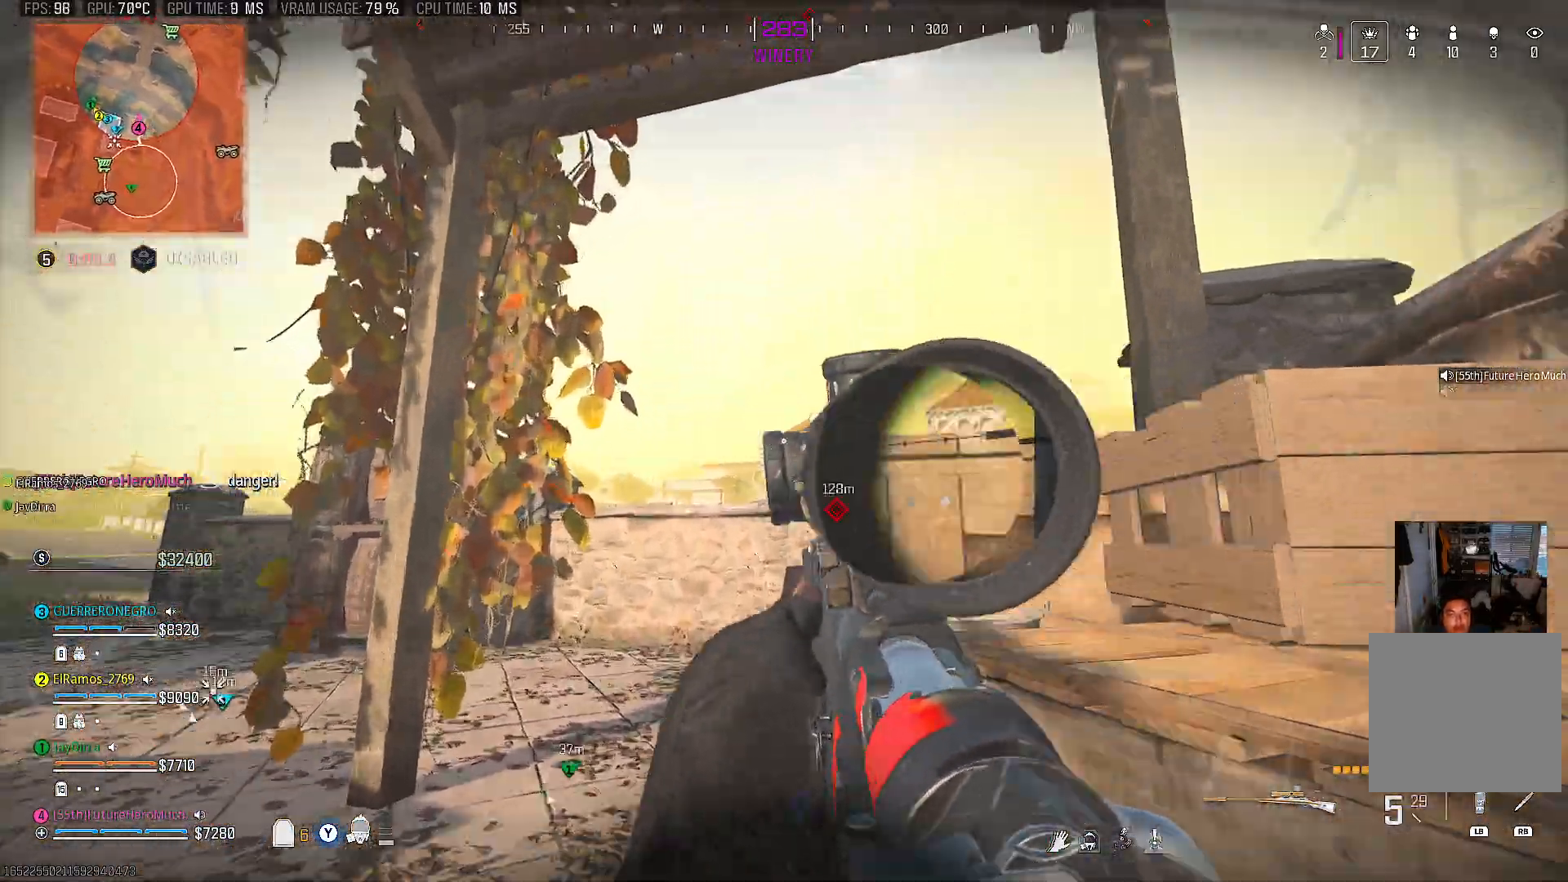
{"buttons": [], "left_stick": "center", "right_stick": "down", "events": [[50, "right_stick", "left"], [183, "L2", "up"], [250, "right_stick", "down"]]}
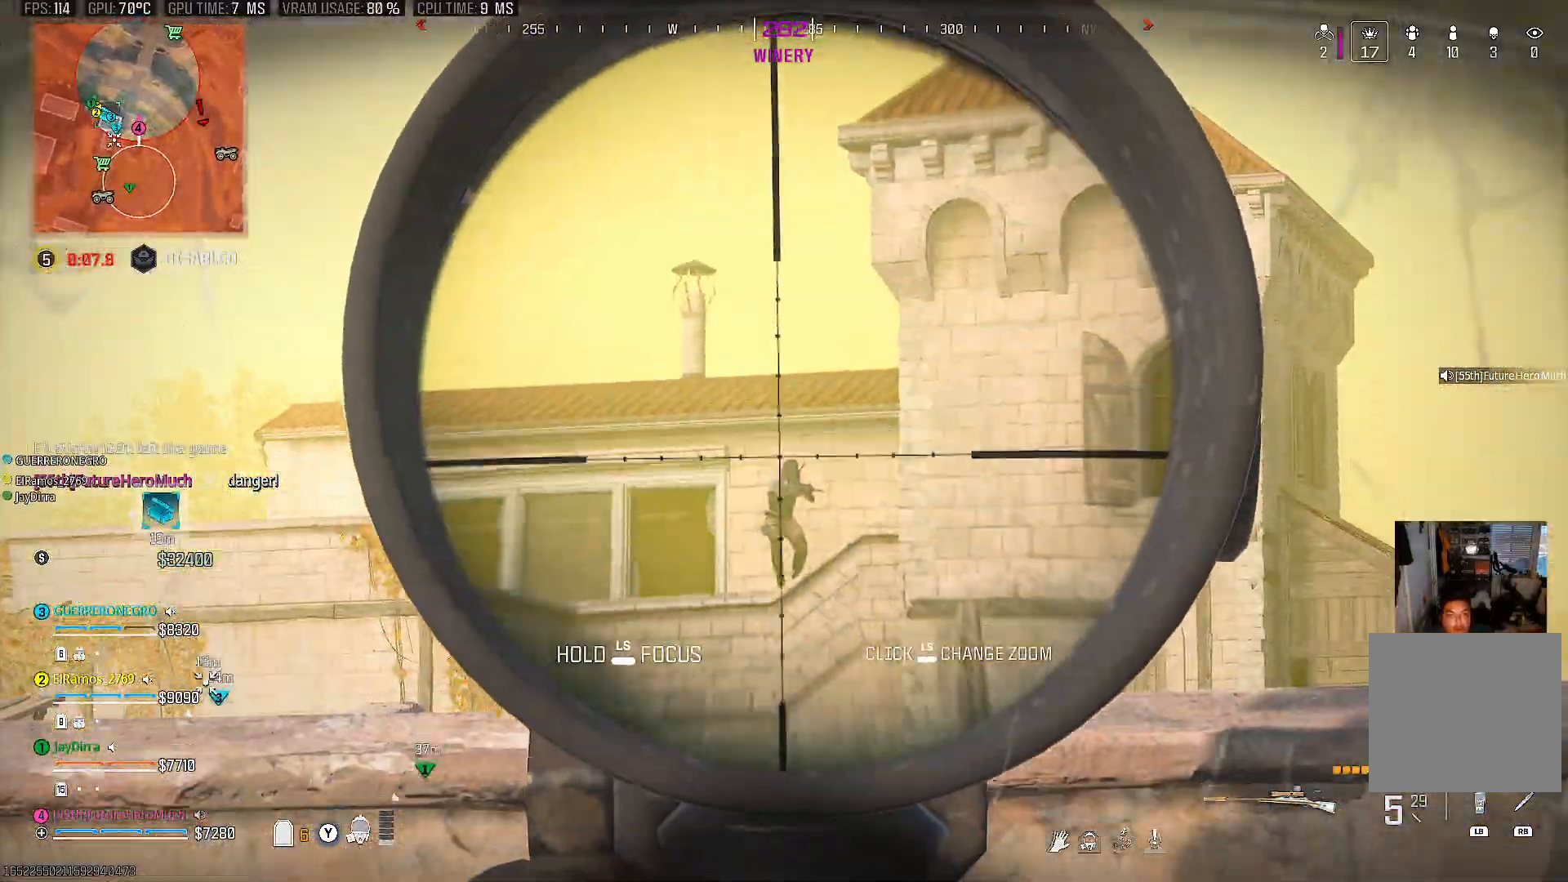
{"buttons": ["L2"], "left_stick": "center", "right_stick": "center", "events": [[17, "L2", "down"], [67, "L2", "up"], [100, "right_stick", "center"], [200, "right_stick", "down"], [233, "L2", "down"], [233, "R2", "down"], [250, "right_stick", "down-right"], [400, "R2", "up"], [433, "right_stick", "center"]]}
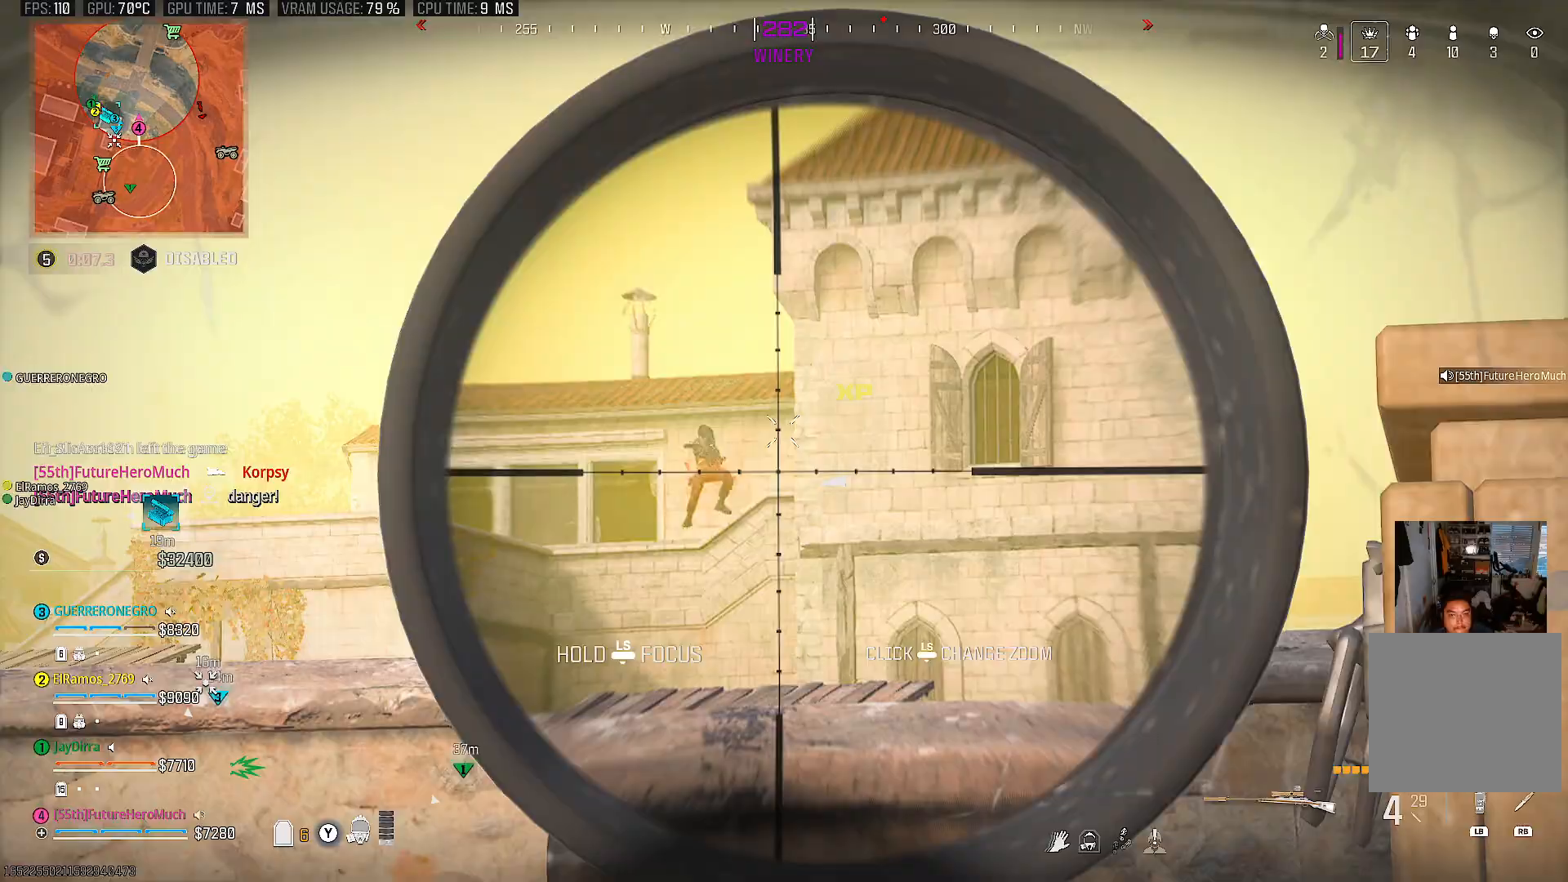
{"buttons": [], "left_stick": "right", "right_stick": "center", "events": [[100, "DPAD_UP", "down"], [200, "DPAD_UP", "up"], [200, "right_stick", "up-left"], [233, "L2", "up"], [350, "L2", "down"], [350, "right_stick", "center"], [433, "left_stick", "right"], [467, "L2", "up"]]}
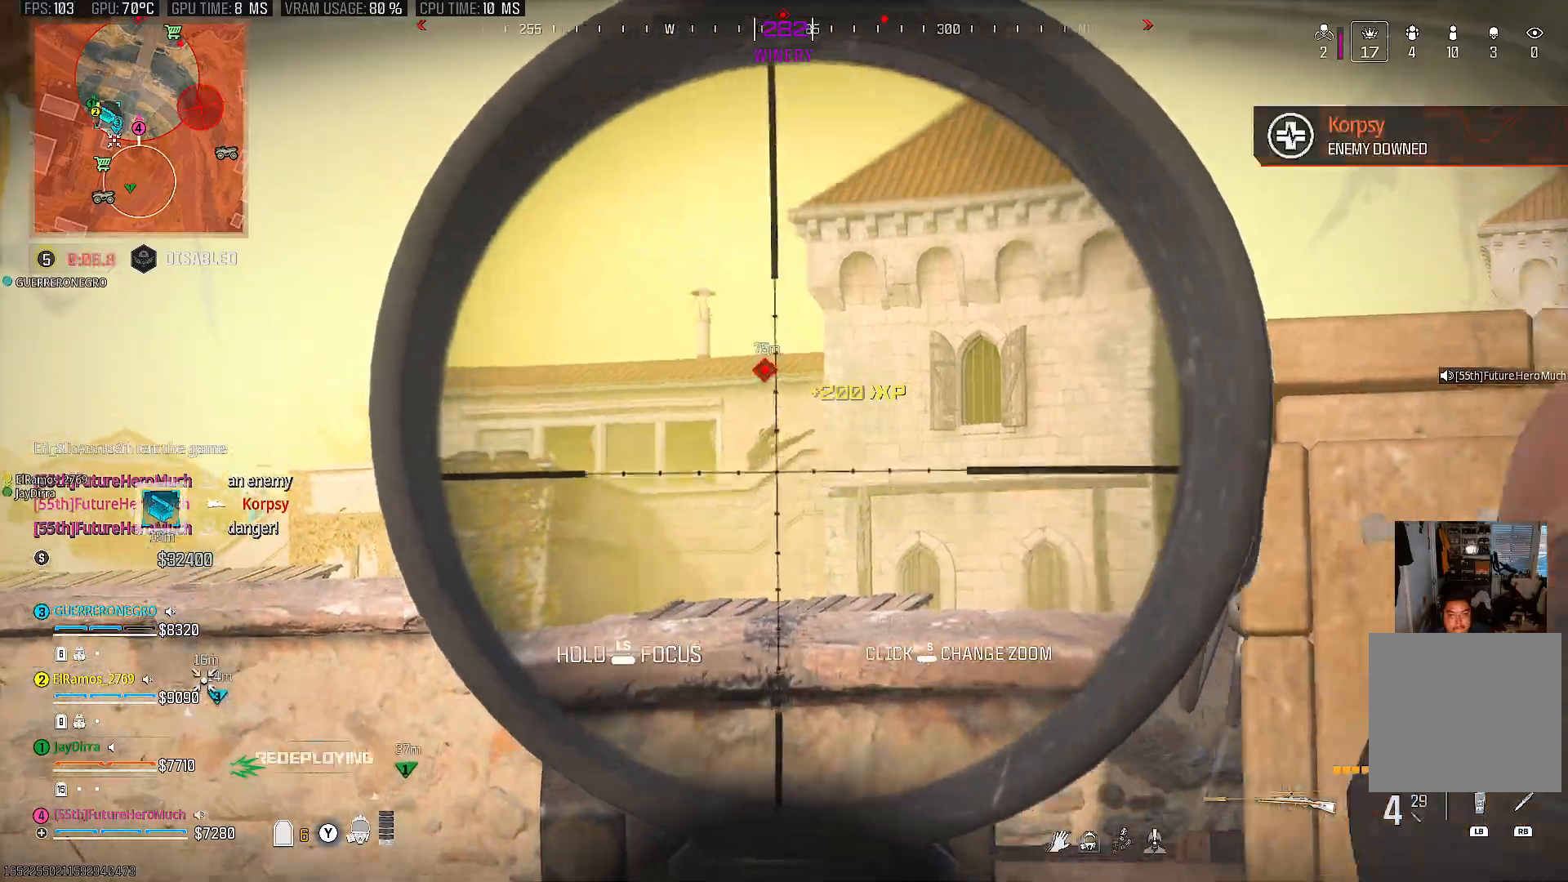
{"buttons": ["L2"], "left_stick": "right", "right_stick": "center", "events": [[17, "L2", "down"], [317, "right_stick", "down"], [450, "right_stick", "center"]]}
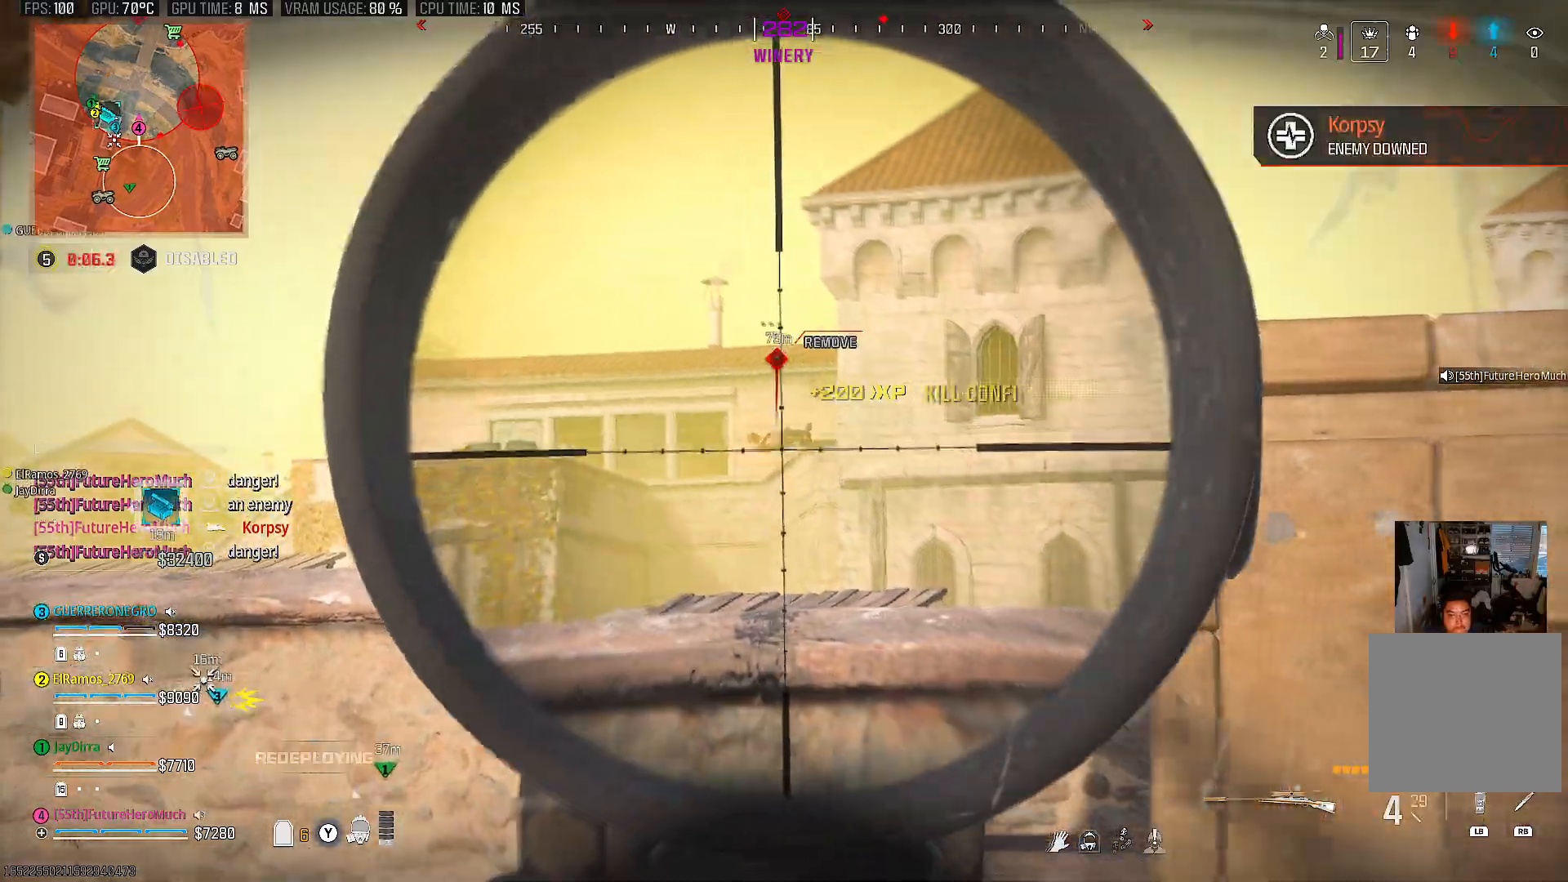
{"buttons": ["L2", "R2"], "left_stick": "right", "right_stick": "center", "events": [[217, "right_stick", "left"], [417, "right_stick", "center"], [467, "R2", "down"]]}
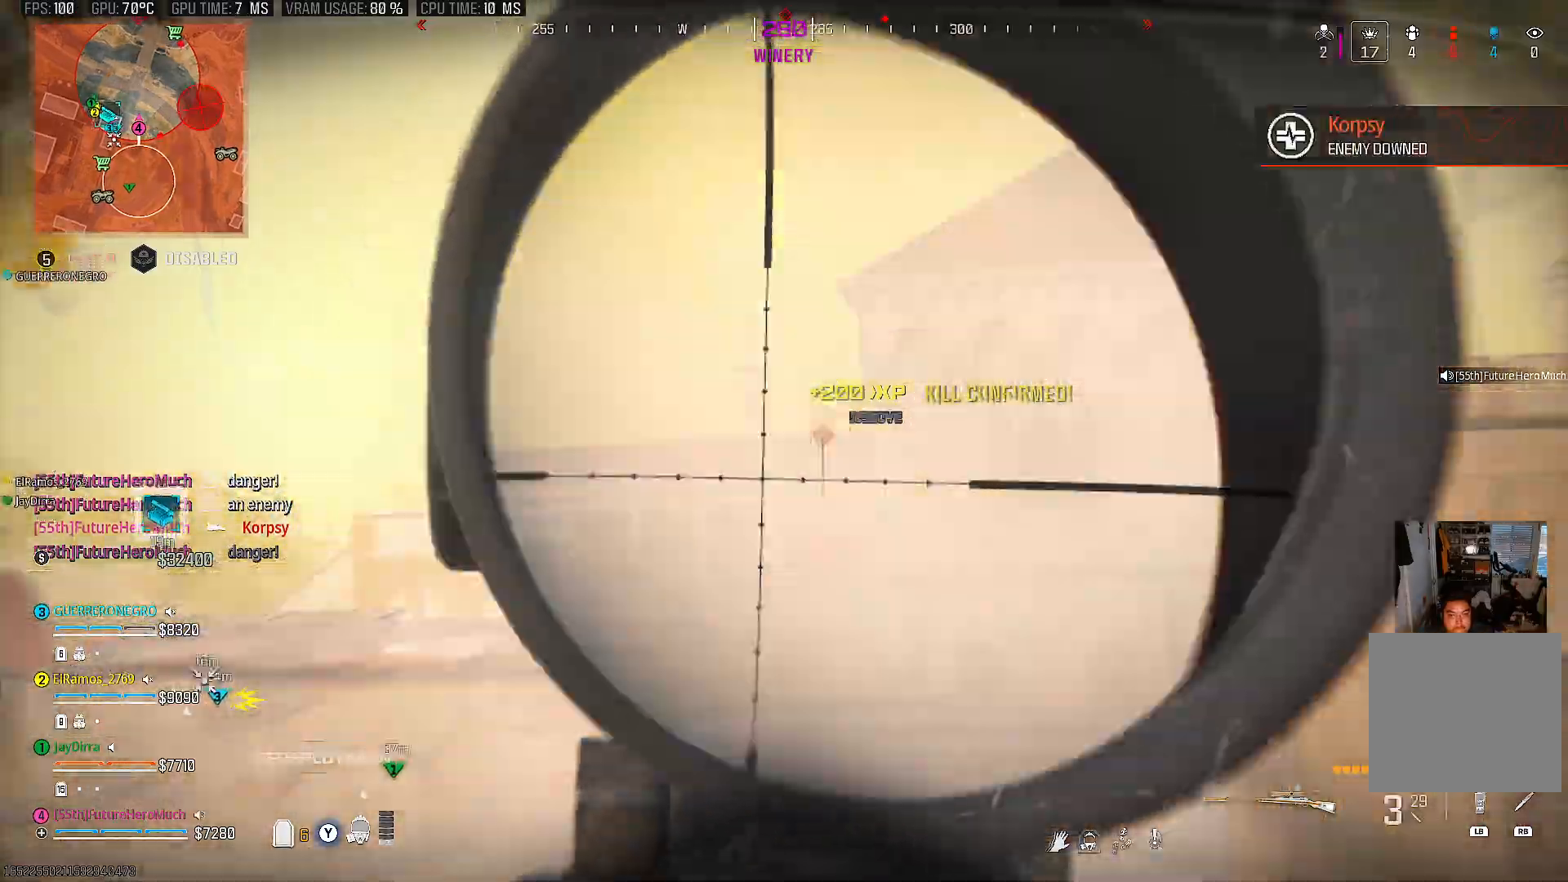
{"buttons": [], "left_stick": "center", "right_stick": "center", "events": [[83, "left_stick", "center"], [117, "R2", "up"], [133, "L2", "up"]]}
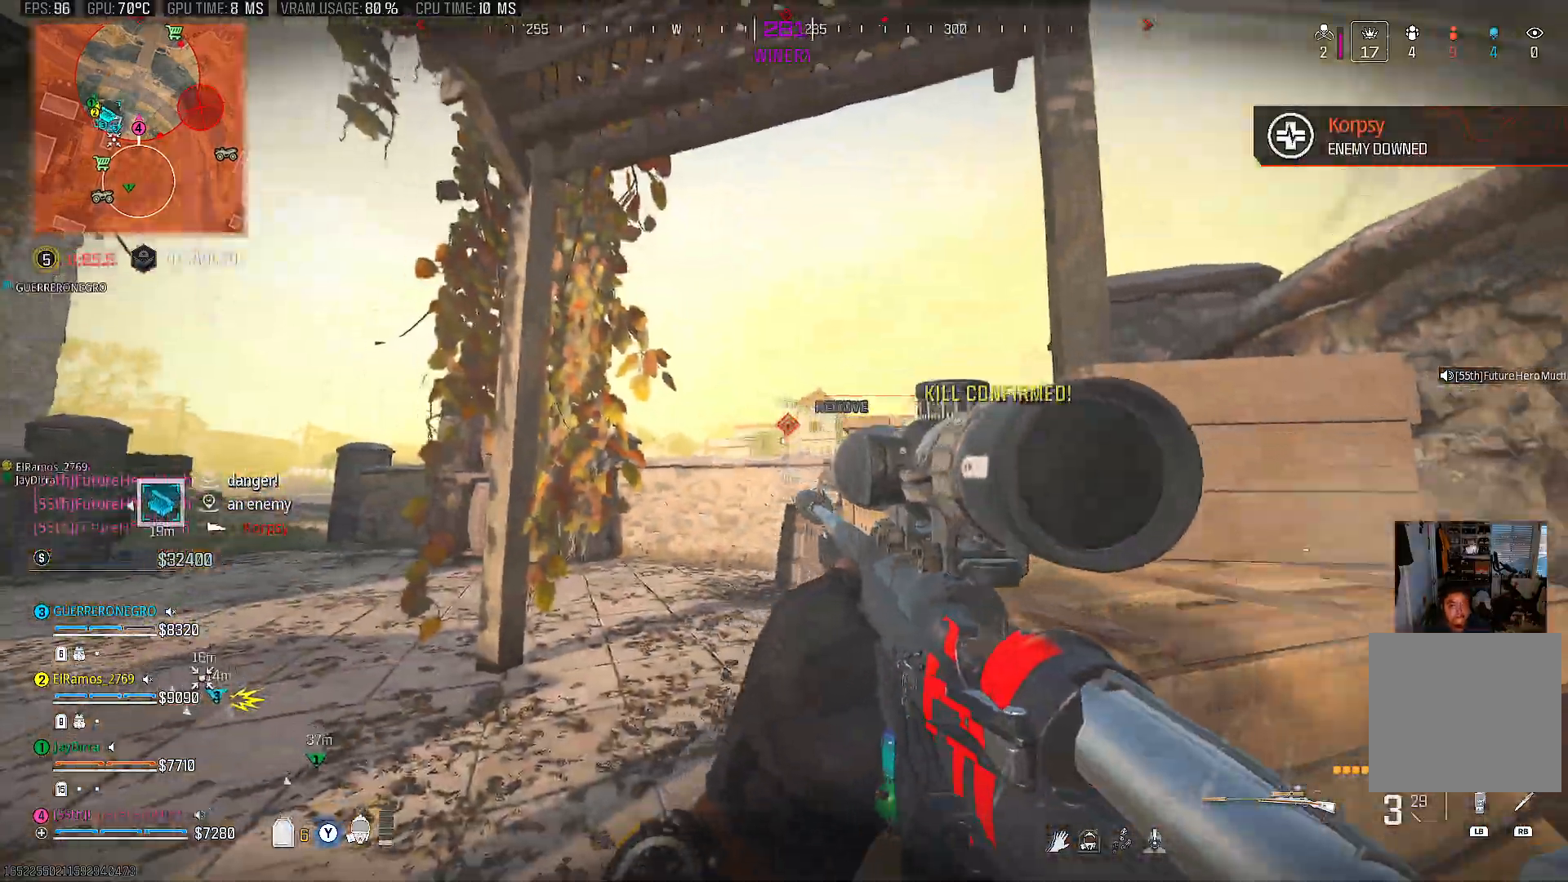
{"buttons": [], "left_stick": "center", "right_stick": "center", "events": [[133, "SQUARE", "down"], [317, "SQUARE", "up"]]}
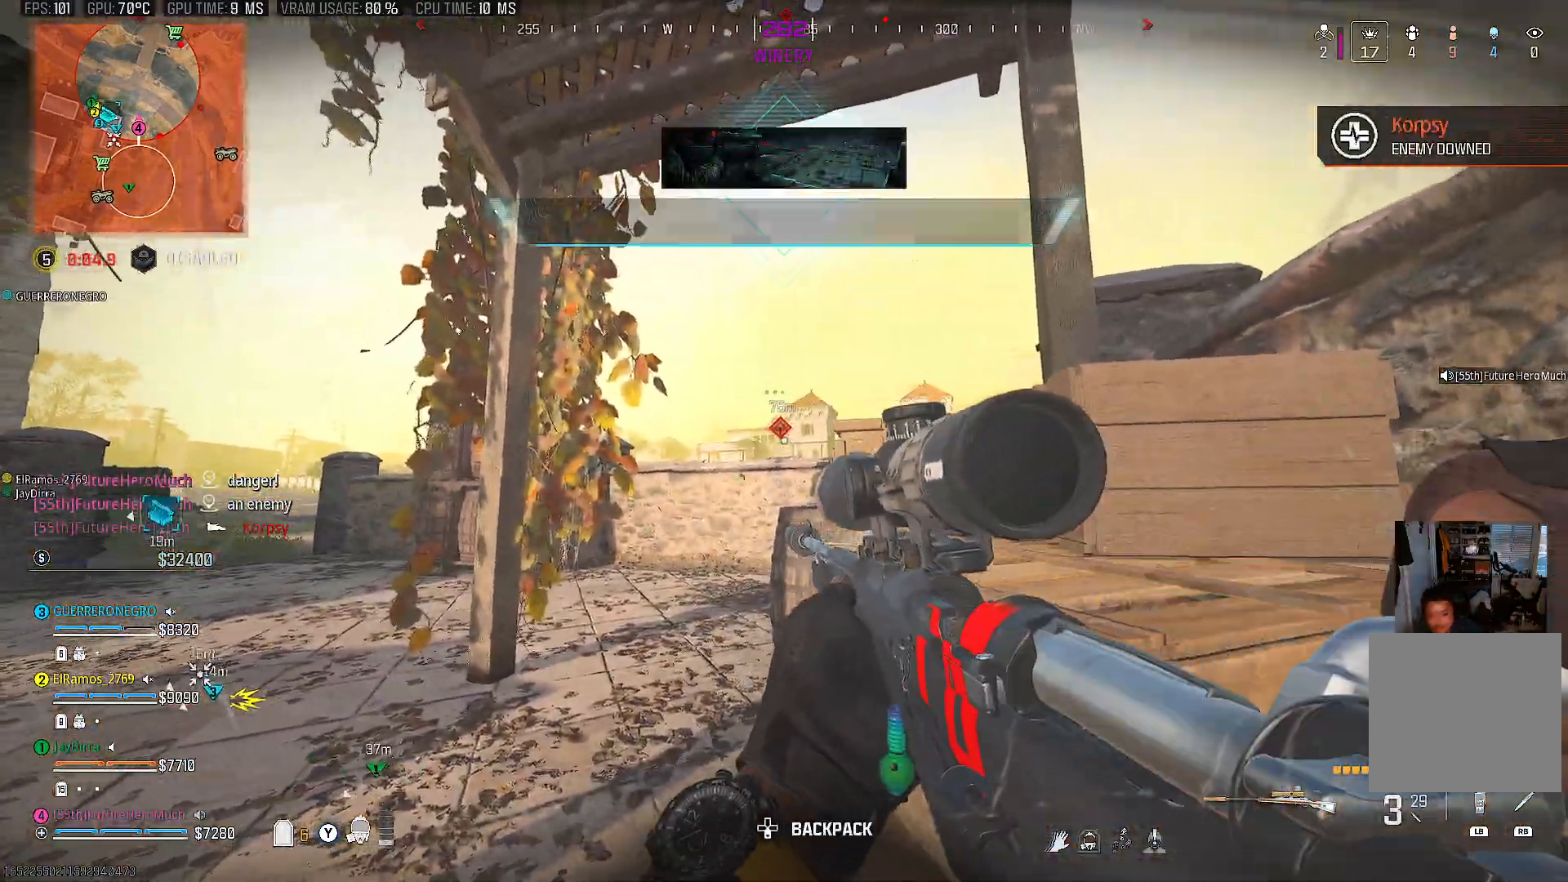
{"buttons": [], "left_stick": "center", "right_stick": "center", "events": []}
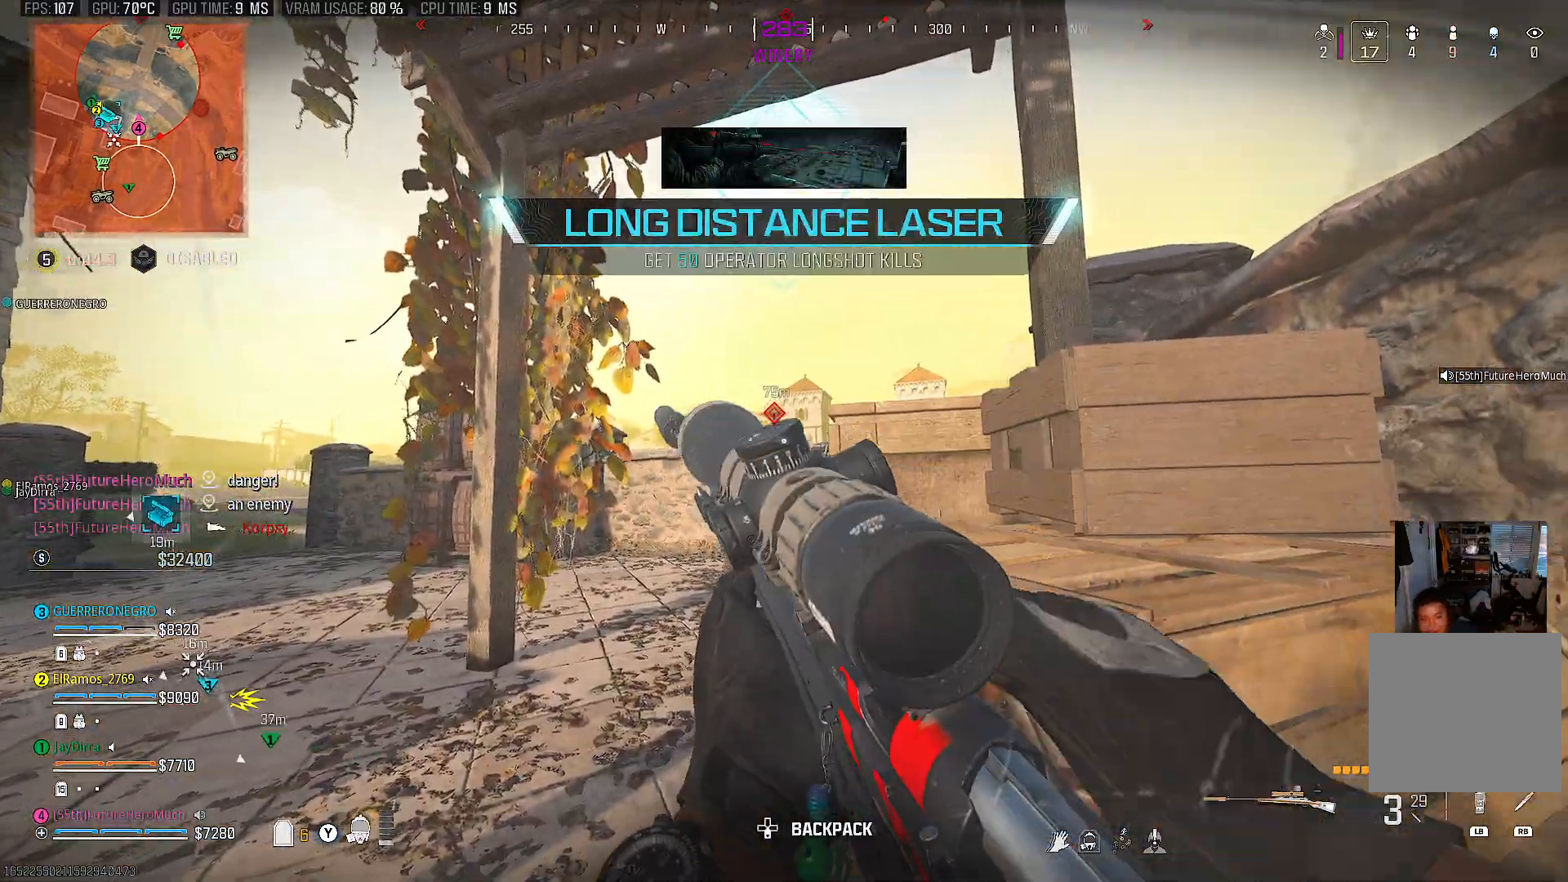
{"buttons": [], "left_stick": "center", "right_stick": "center", "events": []}
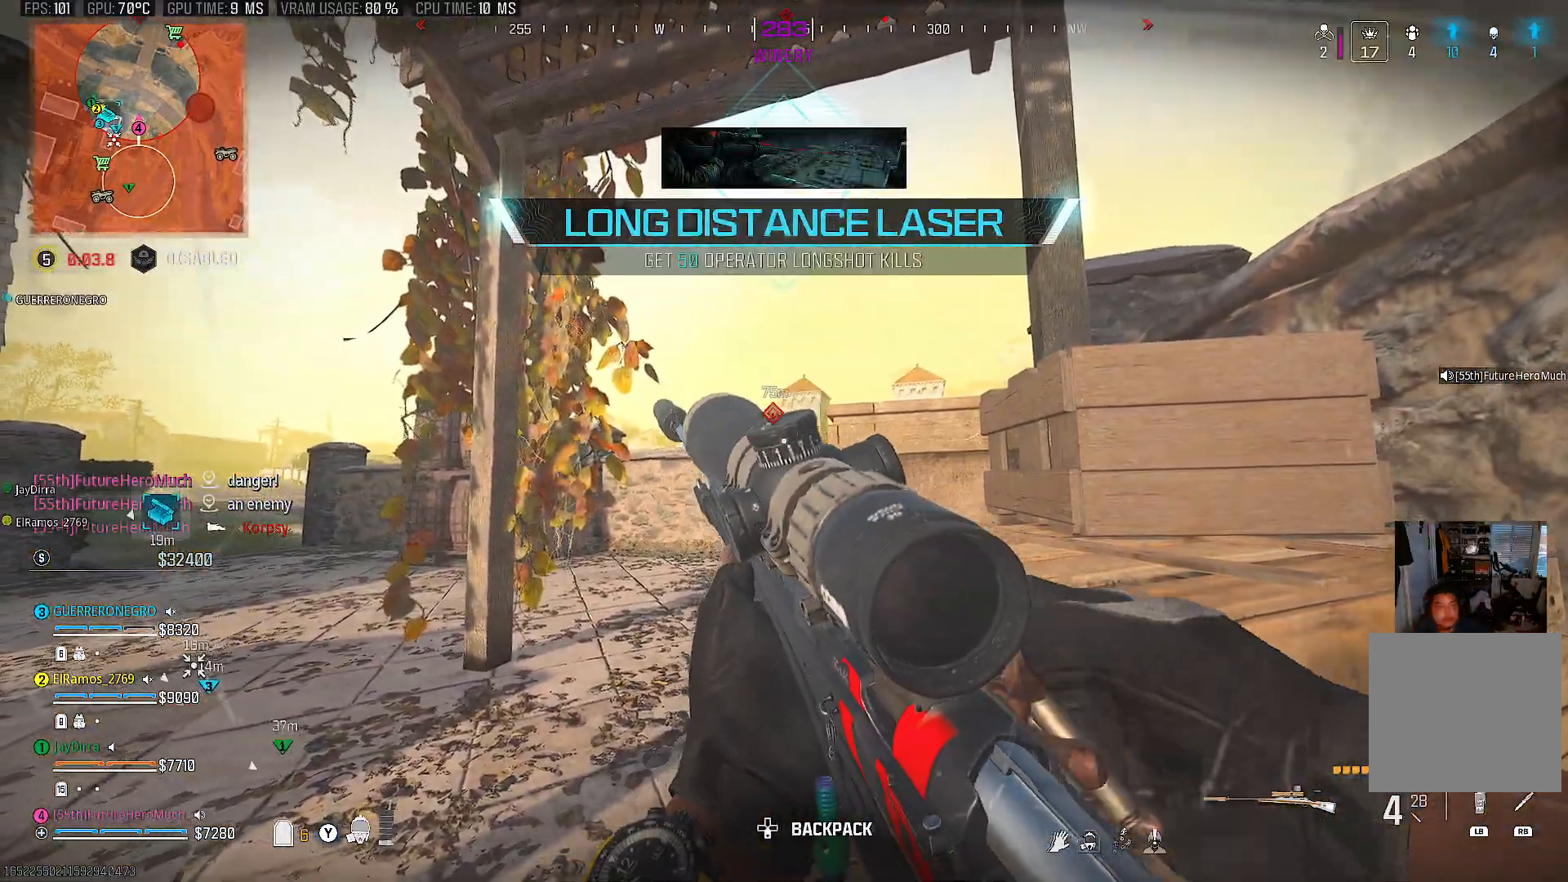
{"buttons": [], "left_stick": "down-left", "right_stick": "left", "events": [[450, "right_stick", "left"], [467, "left_stick", "down-left"]]}
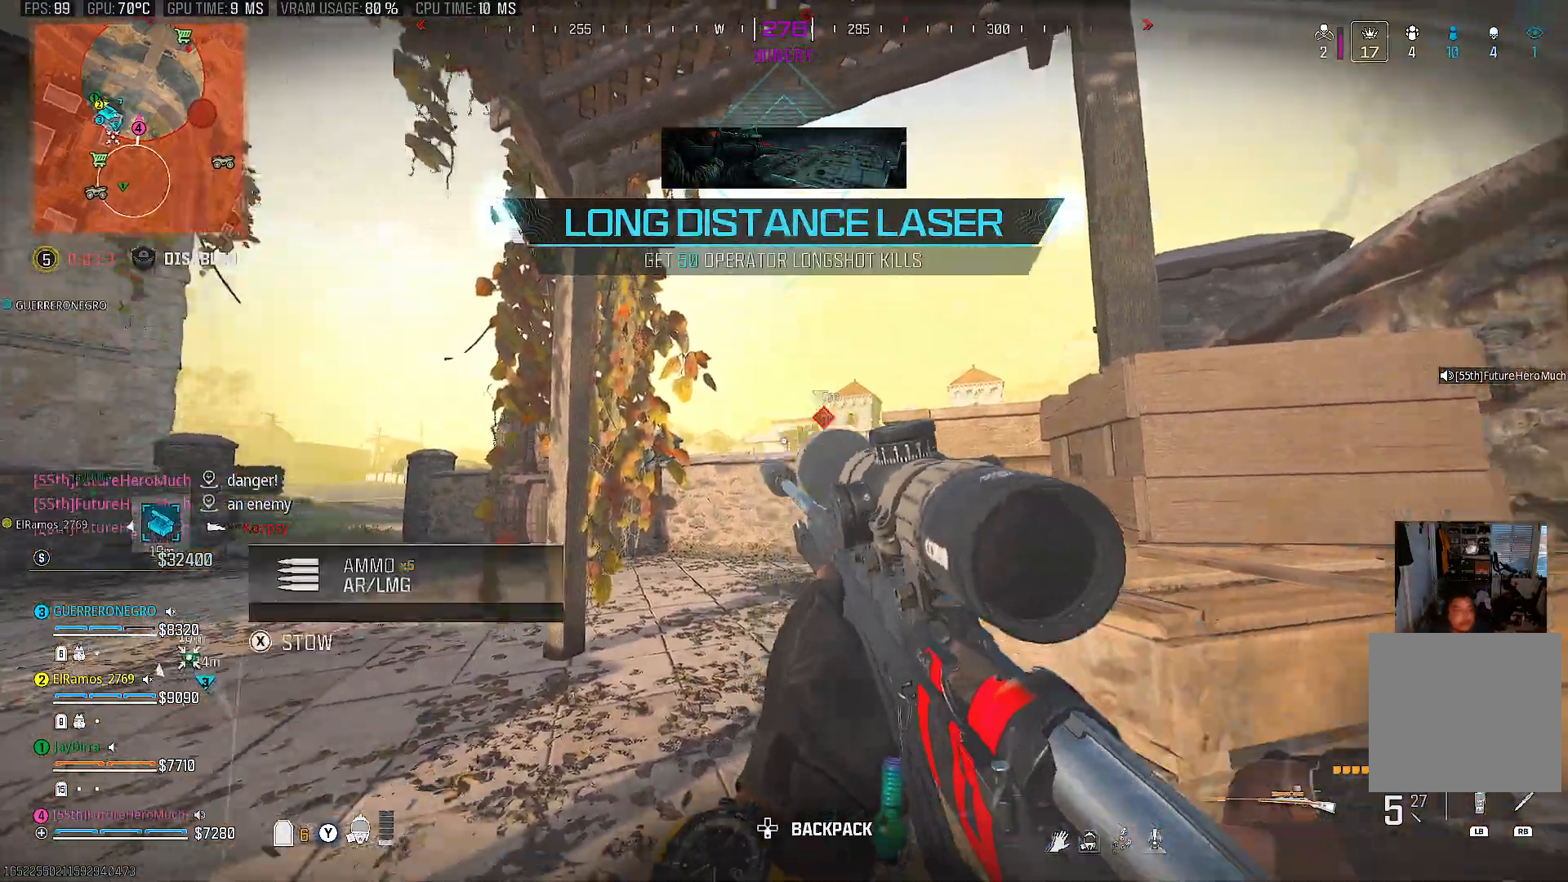
{"buttons": ["TRIANGLE"], "left_stick": "up-left", "right_stick": "center", "events": [[300, "right_stick", "center"], [317, "left_stick", "center"], [433, "TRIANGLE", "down"], [500, "left_stick", "up-left"]]}
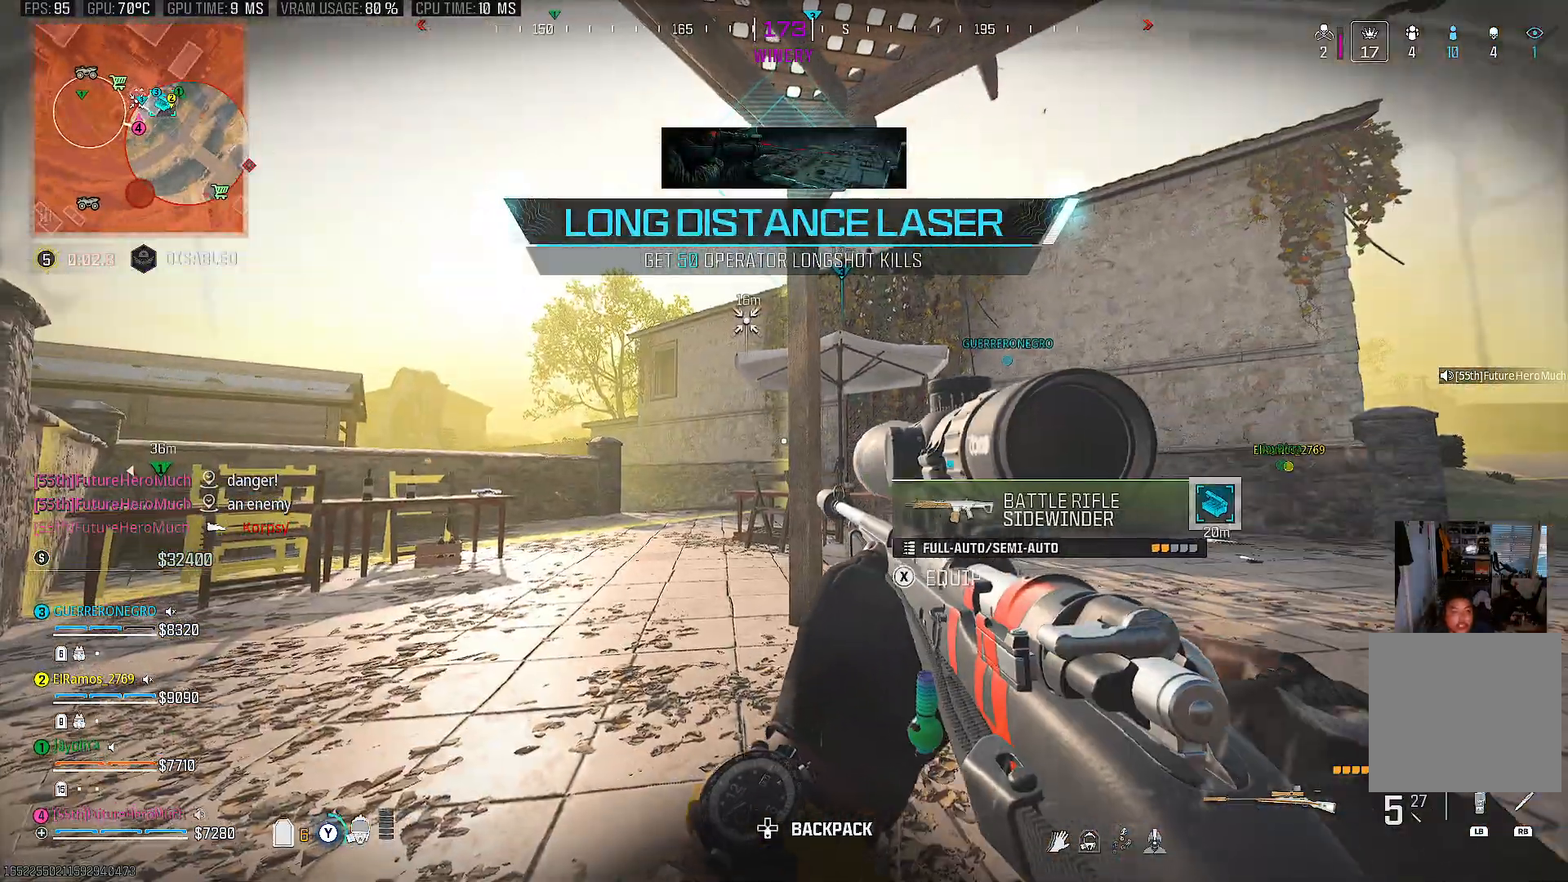
{"buttons": [], "left_stick": "up-right", "right_stick": "center", "events": [[17, "TRIANGLE", "up"], [133, "right_stick", "down-left"], [267, "right_stick", "center"], [483, "left_stick", "up-right"]]}
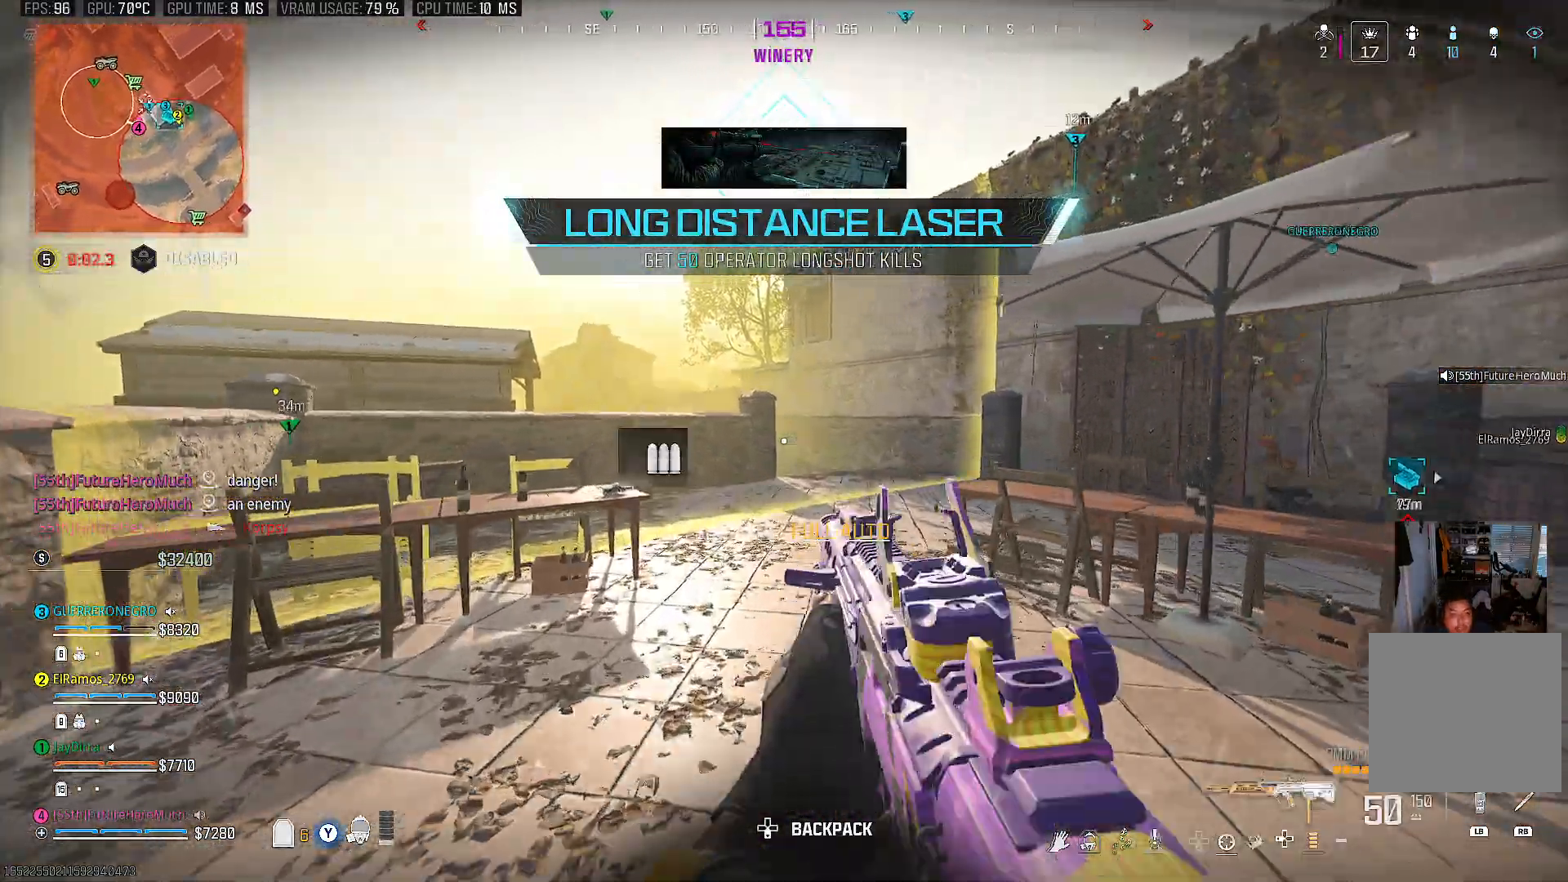
{"buttons": [], "left_stick": "down-left", "right_stick": "right", "events": [[83, "TRIANGLE", "down"], [150, "TRIANGLE", "up"], [233, "left_stick", "left"], [283, "left_stick", "down-left"], [300, "right_stick", "right"]]}
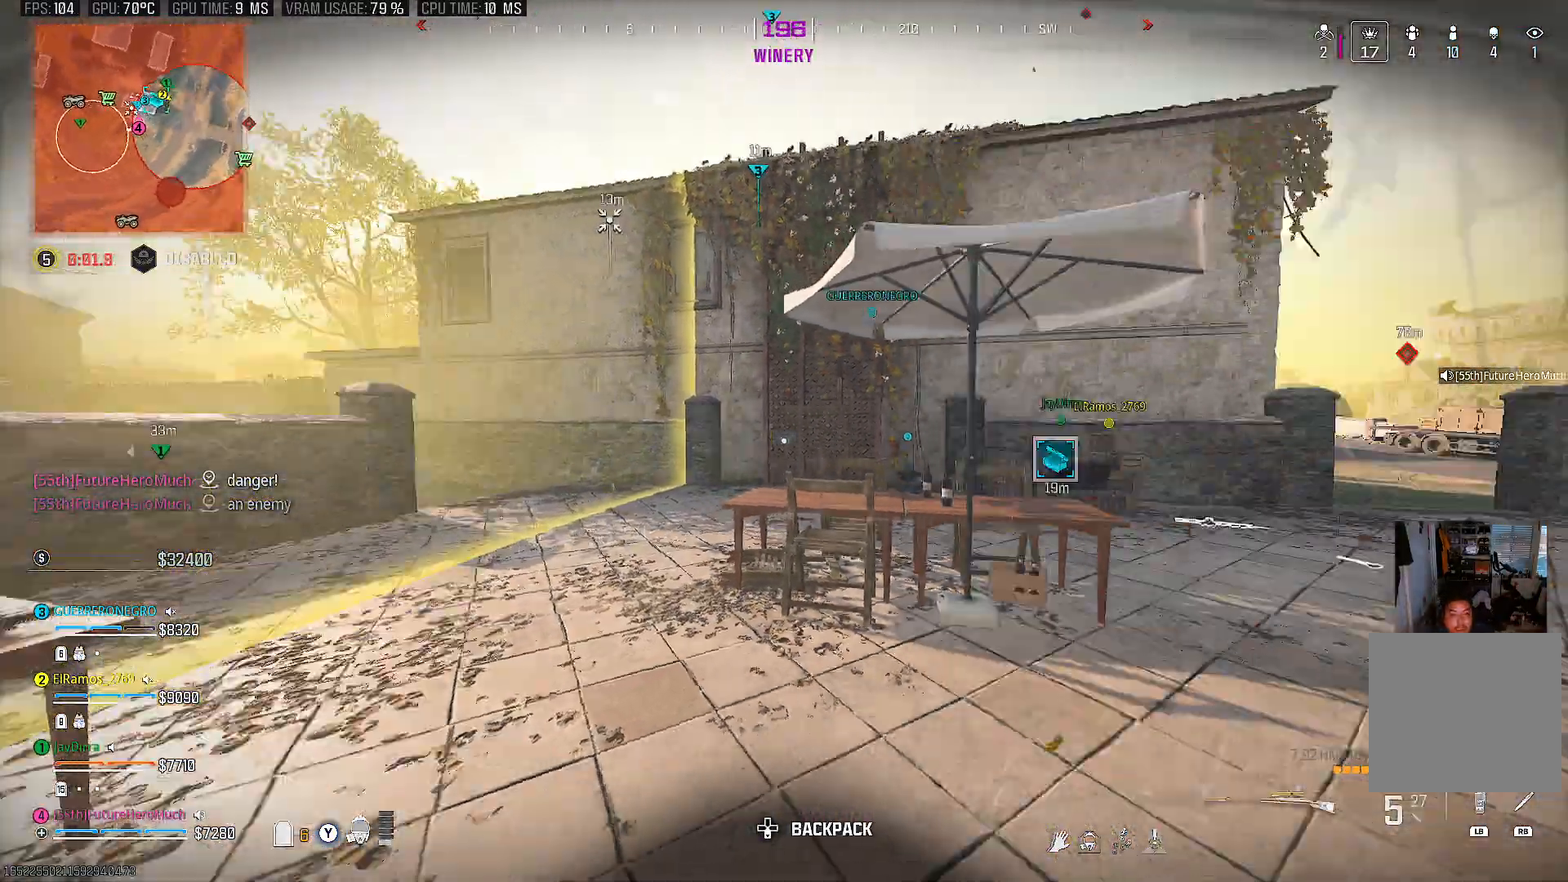
{"buttons": [], "left_stick": "down", "right_stick": "left", "events": [[83, "left_stick", "down"], [167, "right_stick", "center"], [200, "CIRCLE", "down"], [250, "right_stick", "right"], [367, "CIRCLE", "up"], [383, "right_stick", "left"]]}
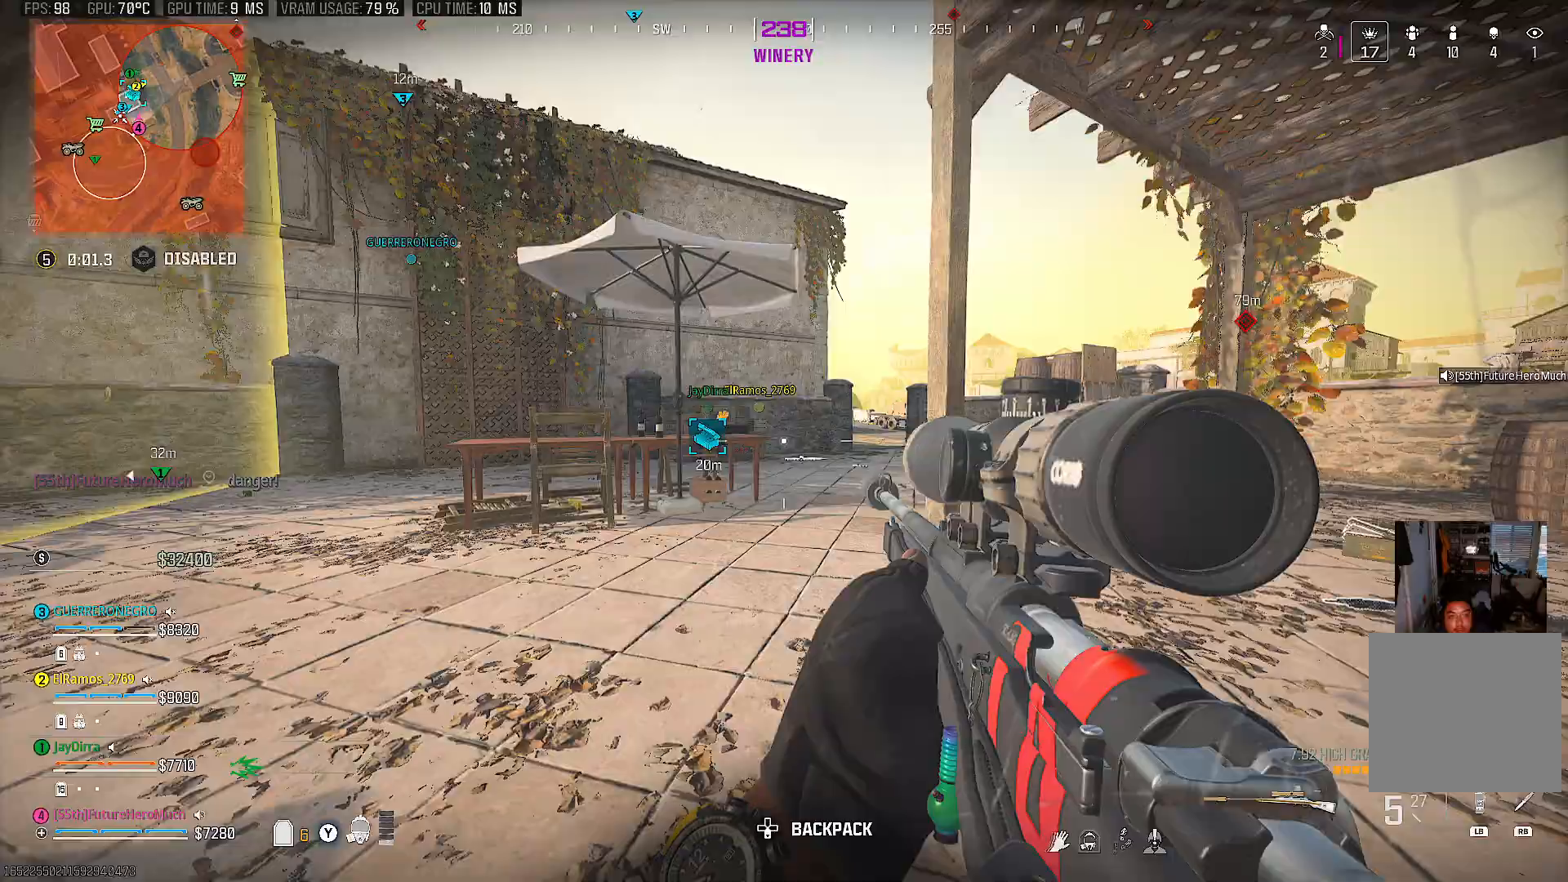
{"buttons": [], "left_stick": "center", "right_stick": "center", "events": [[83, "right_stick", "center"], [183, "right_stick", "right"], [283, "left_stick", "down-left"], [450, "left_stick", "center"], [467, "right_stick", "center"]]}
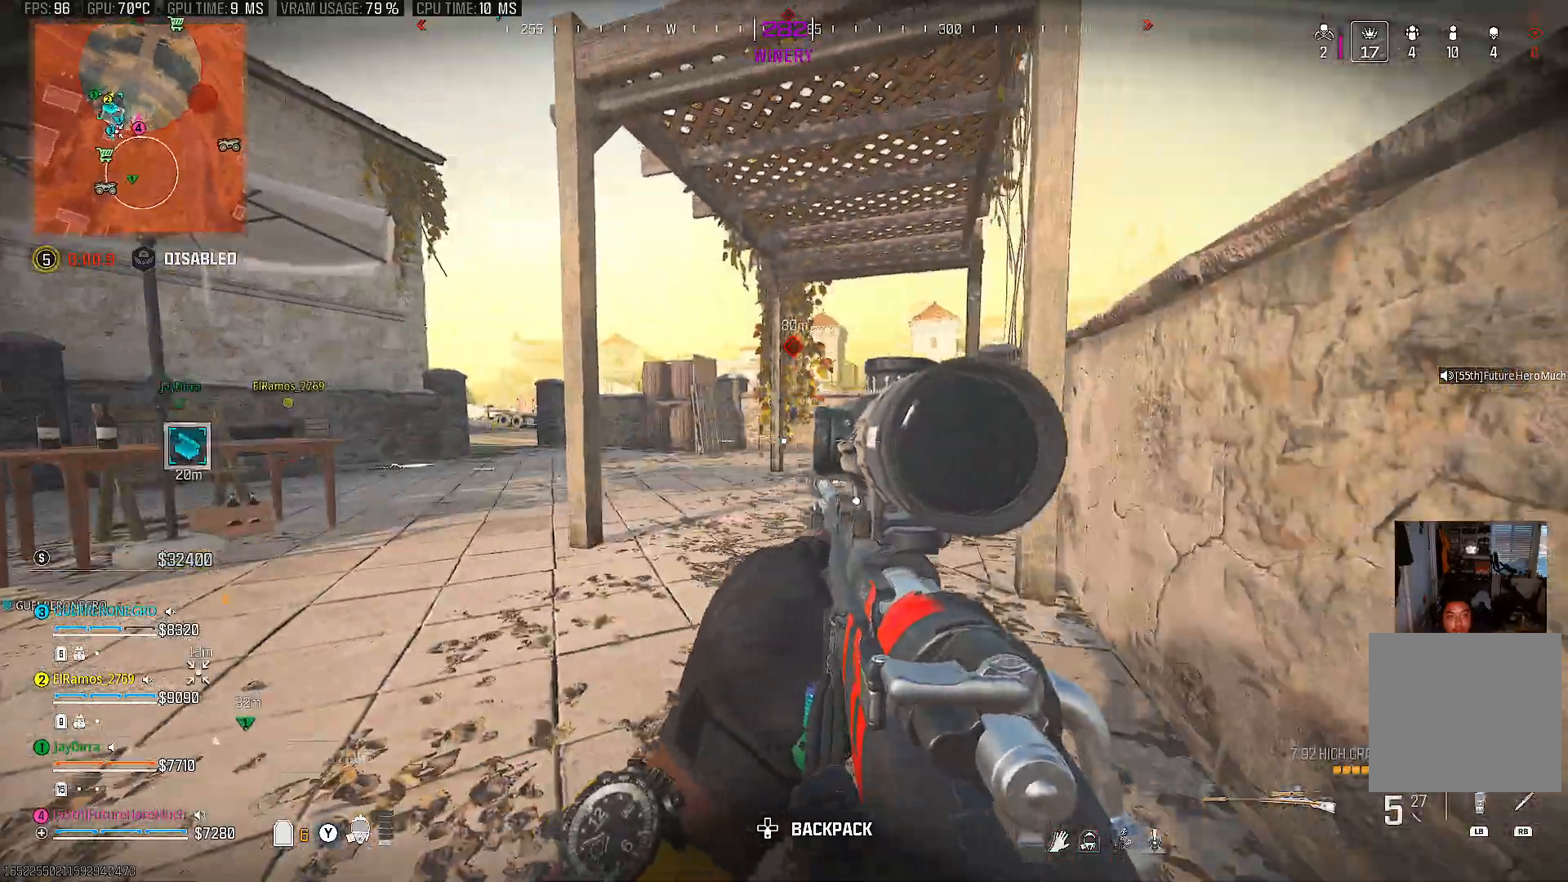
{"buttons": [], "left_stick": "up-right", "right_stick": "center", "events": [[100, "left_stick", "down"], [183, "right_stick", "right"], [217, "left_stick", "center"], [350, "right_stick", "up"], [433, "right_stick", "center"], [450, "left_stick", "up-right"]]}
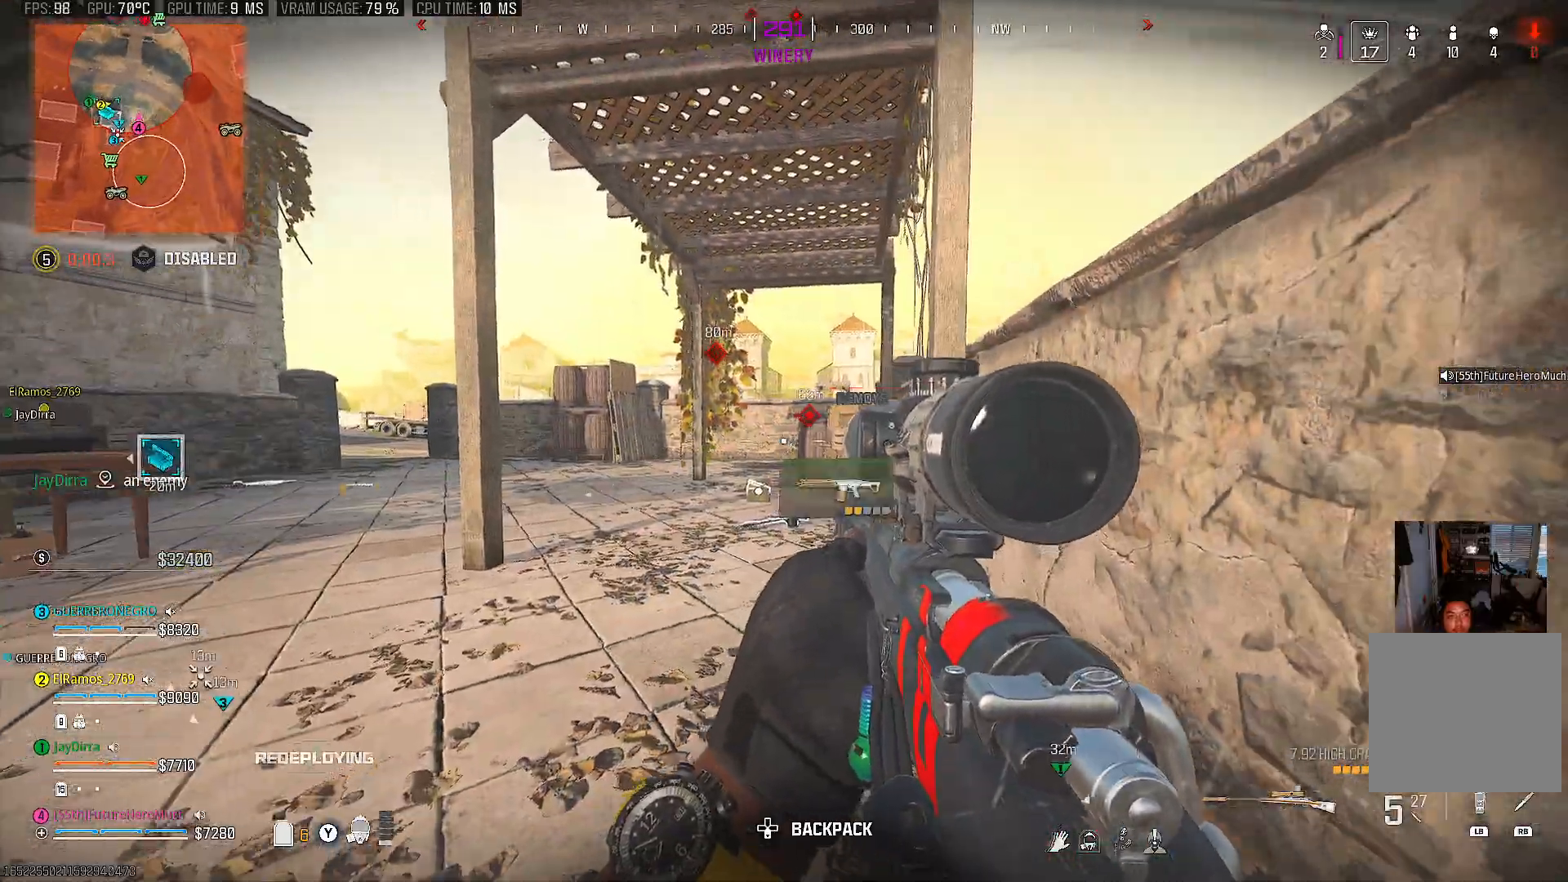
{"buttons": [], "left_stick": "right", "right_stick": "center", "events": [[117, "CROSS", "down"], [283, "CROSS", "up"], [417, "left_stick", "right"]]}
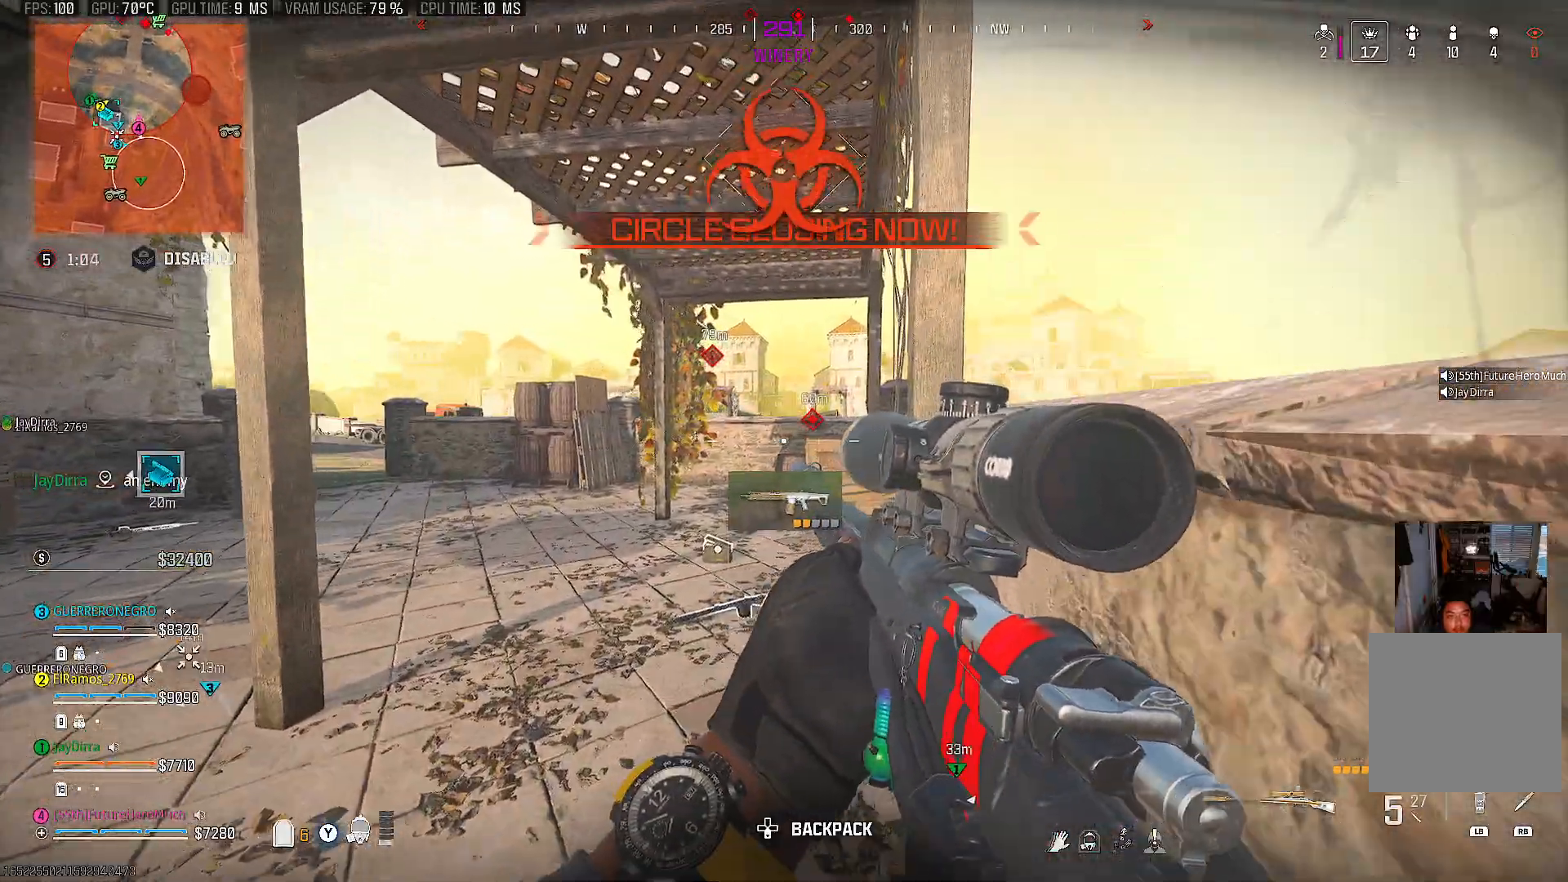
{"buttons": [], "left_stick": "right", "right_stick": "center", "events": [[17, "right_stick", "right"], [50, "left_stick", "center"], [117, "left_stick", "right"], [150, "CROSS", "down"], [150, "right_stick", "center"], [283, "CROSS", "up"]]}
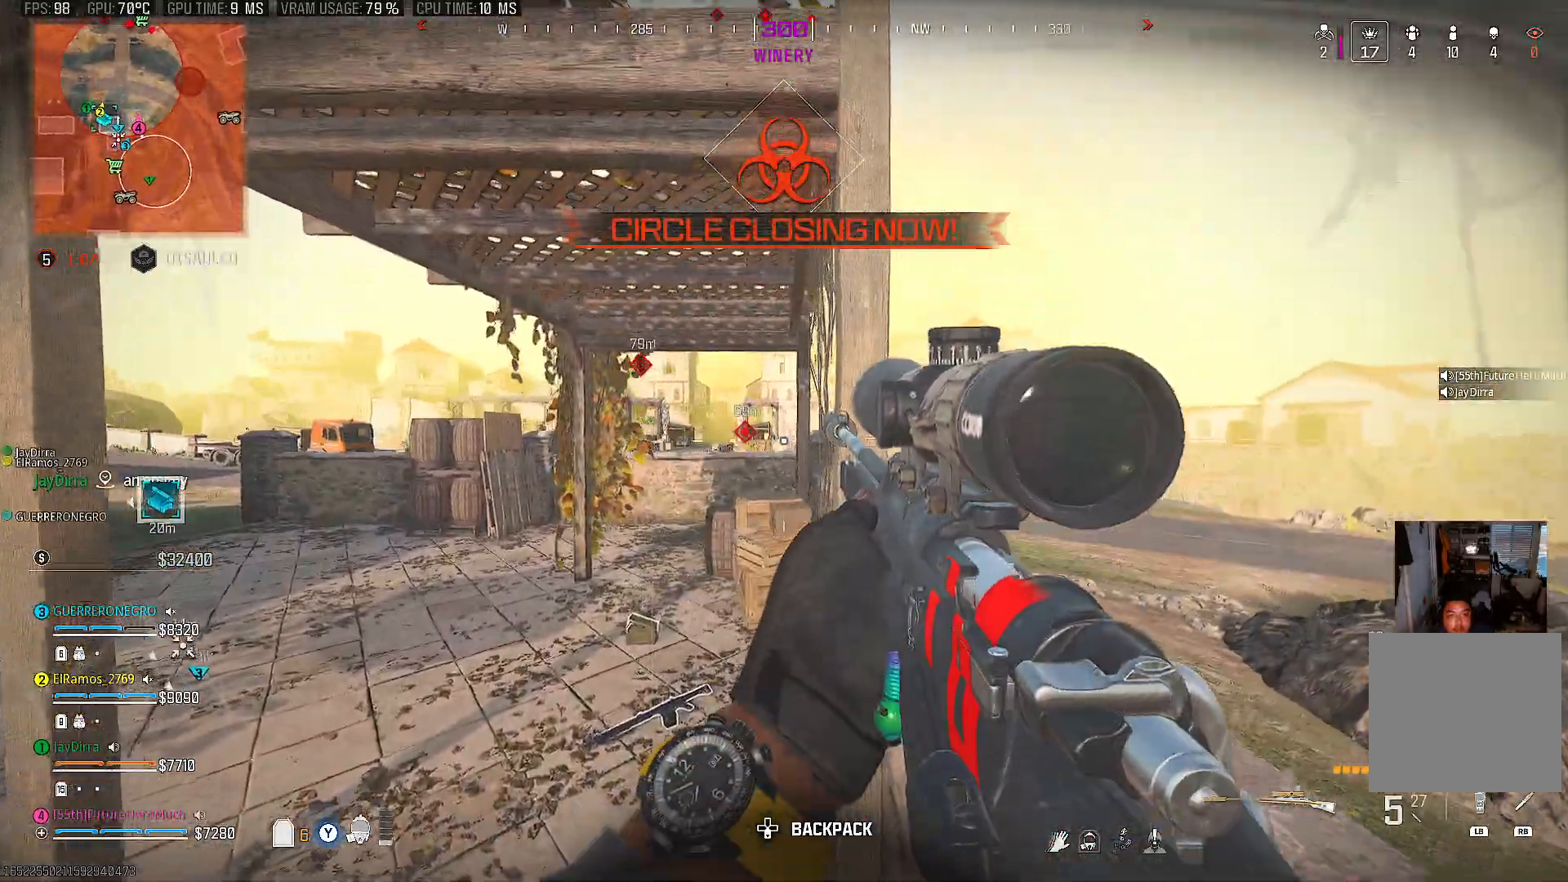
{"buttons": [], "left_stick": "up-right", "right_stick": "center", "events": [[283, "CROSS", "down"], [283, "right_stick", "left"], [400, "CROSS", "up"], [400, "left_stick", "up-right"], [483, "right_stick", "center"]]}
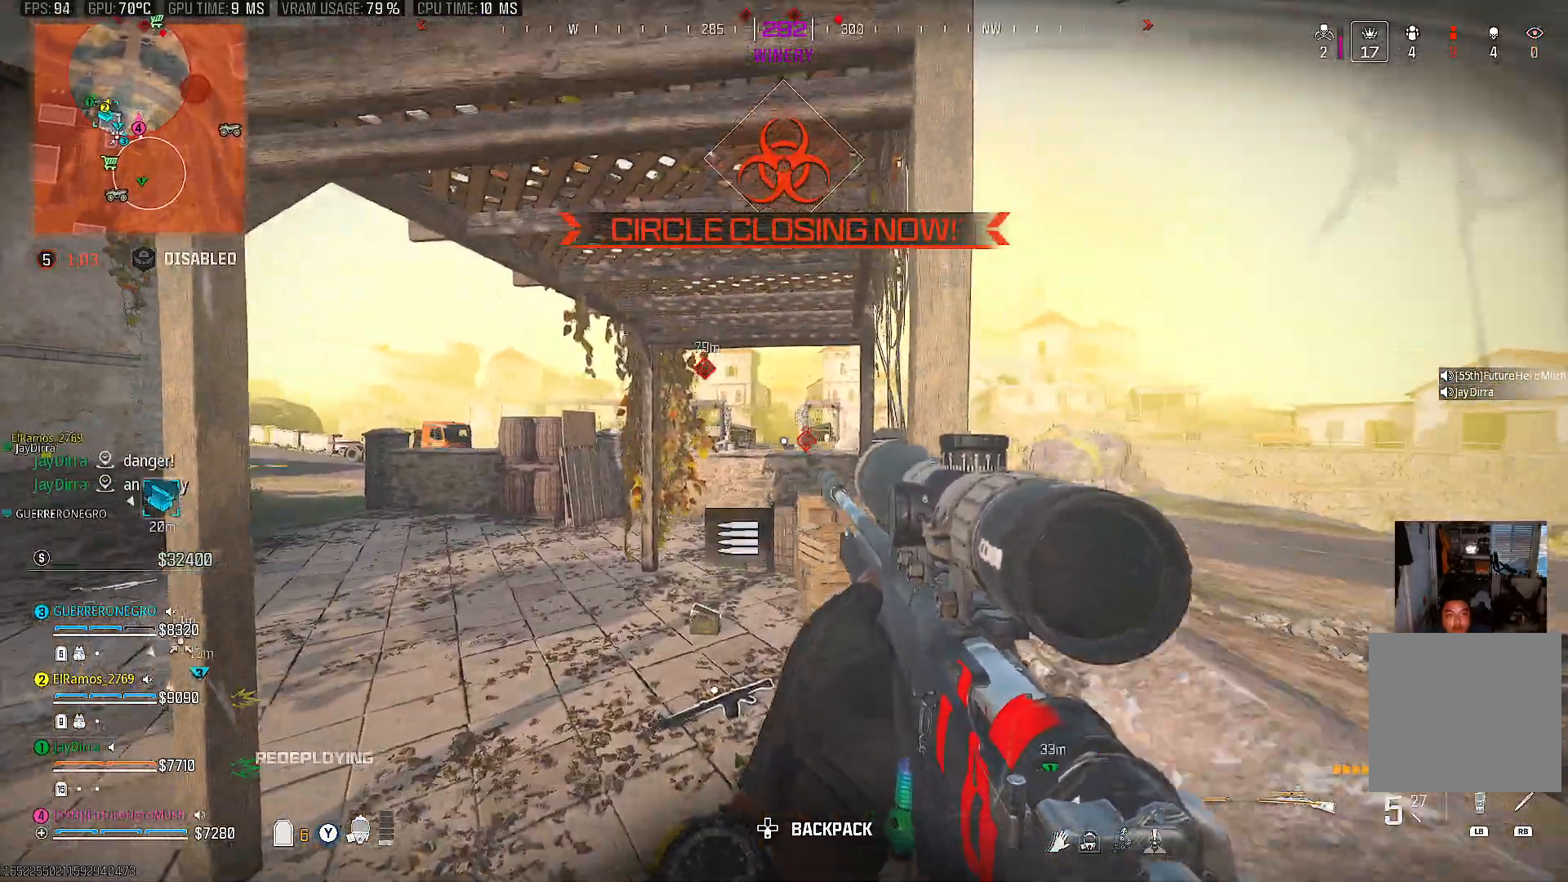
{"buttons": ["L2"], "left_stick": "center", "right_stick": "center", "events": [[33, "left_stick", "center"], [67, "L2", "down"]]}
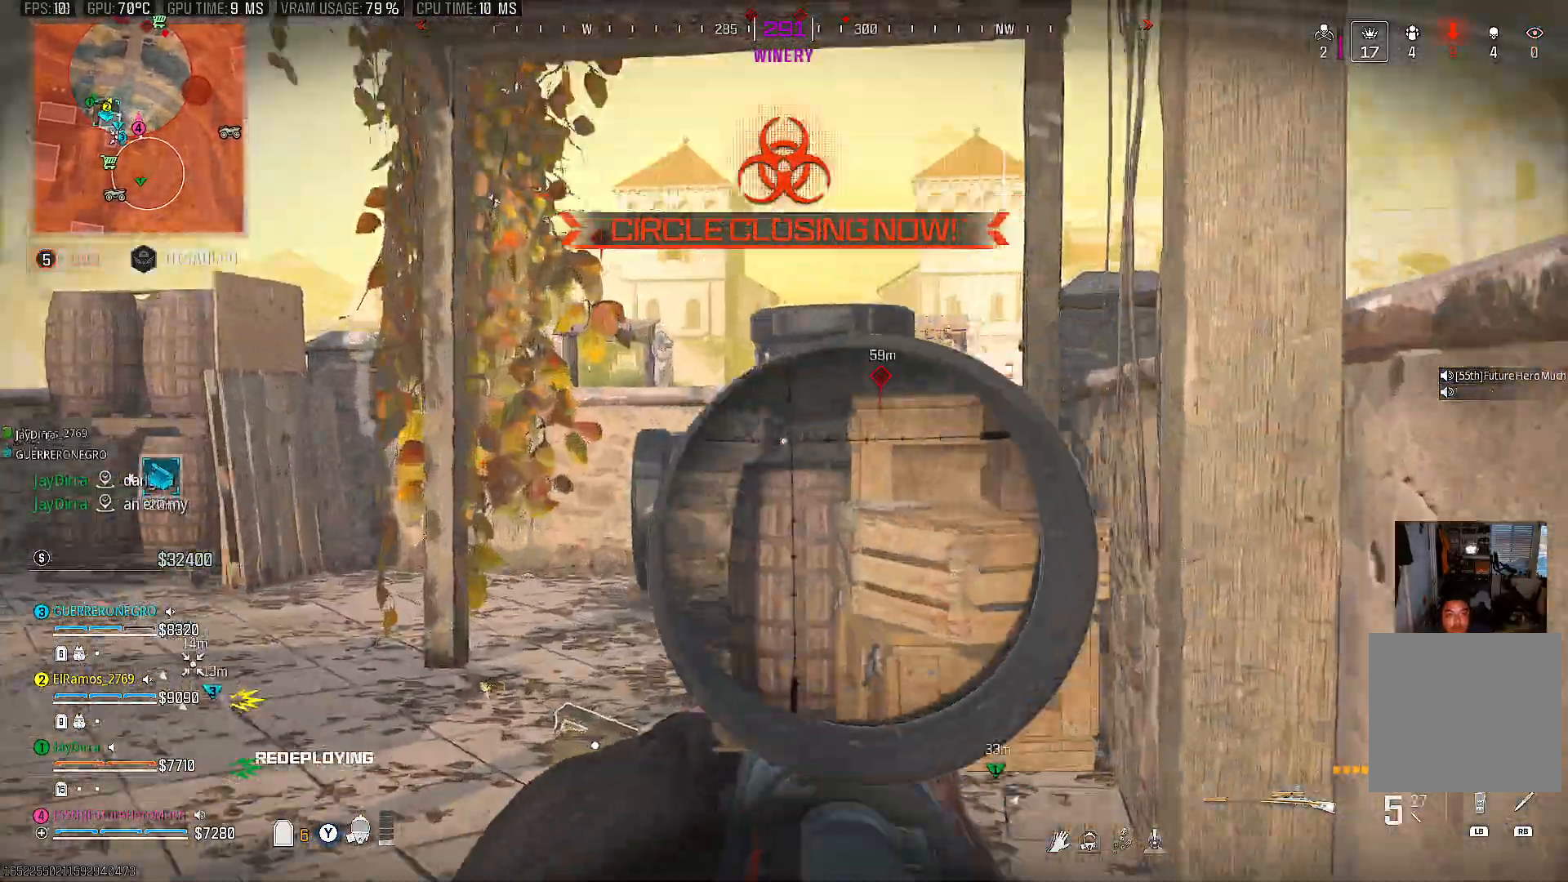
{"buttons": [], "left_stick": "up", "right_stick": "right"}
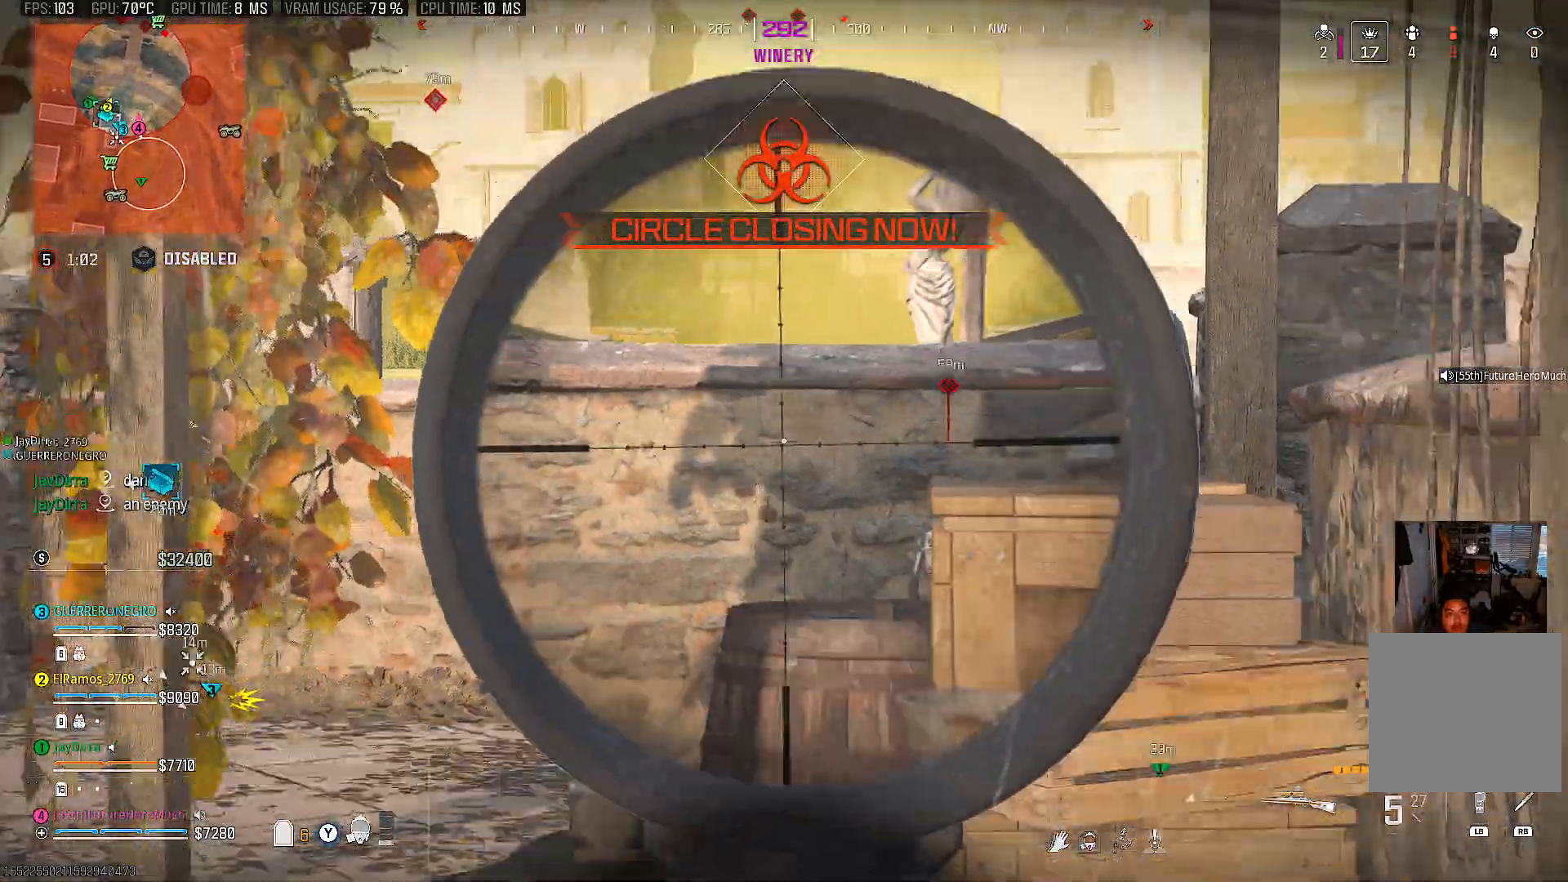
{"buttons": [], "left_stick": "up", "right_stick": "center", "events": [[50, "CROSS", "down"], [117, "right_stick", "center"], [183, "CROSS", "up"]]}
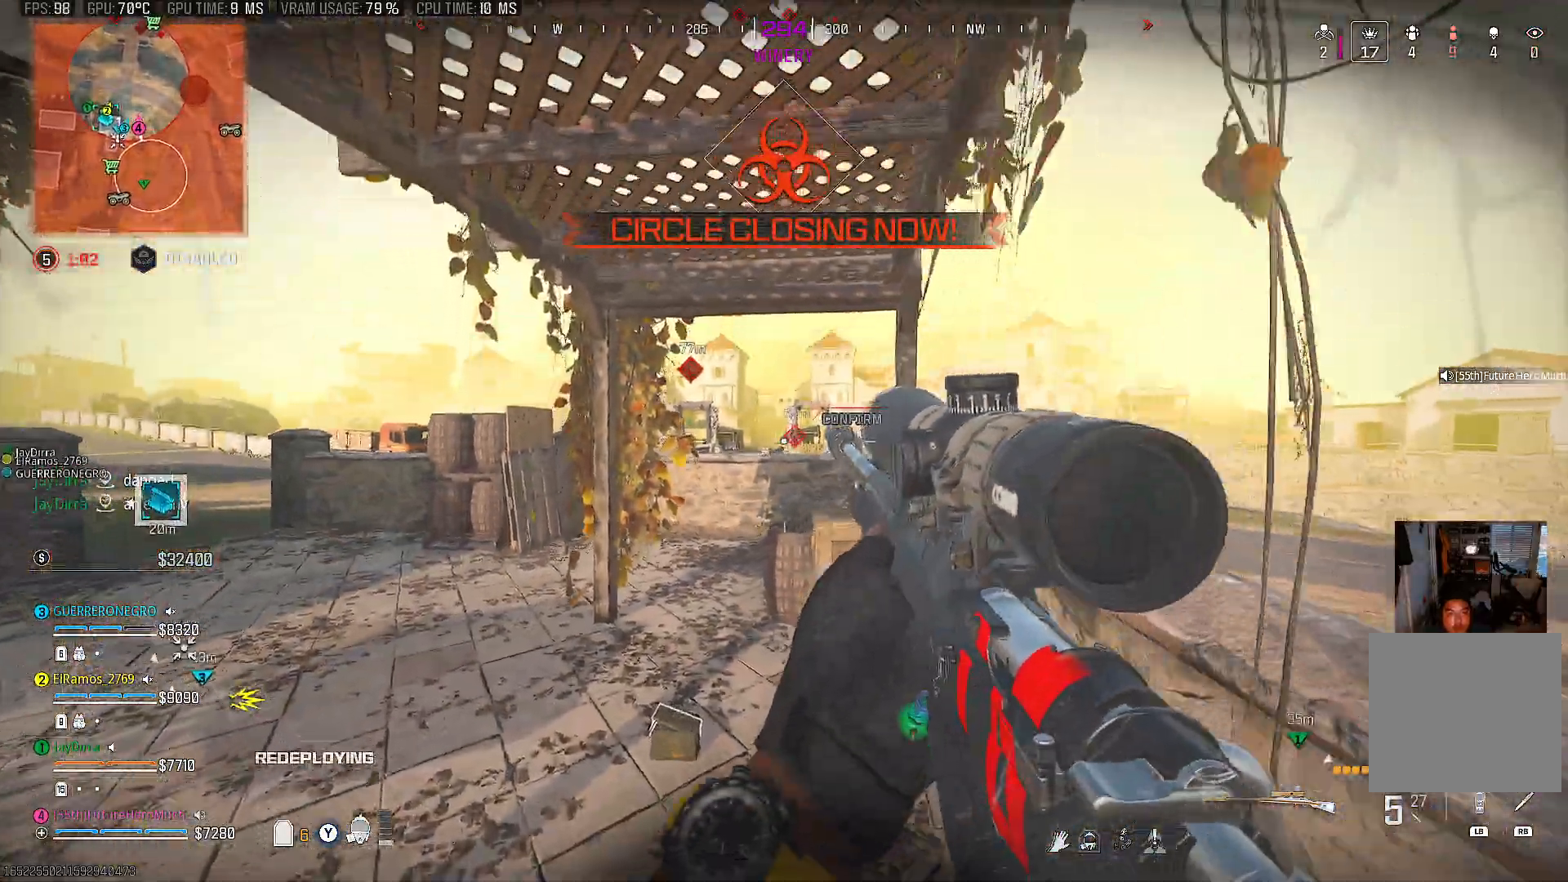
{"buttons": ["CROSS"], "left_stick": "up-right", "right_stick": "center", "events": [[117, "left_stick", "up-right"], [283, "right_stick", "right"], [350, "right_stick", "center"], [400, "CROSS", "down"]]}